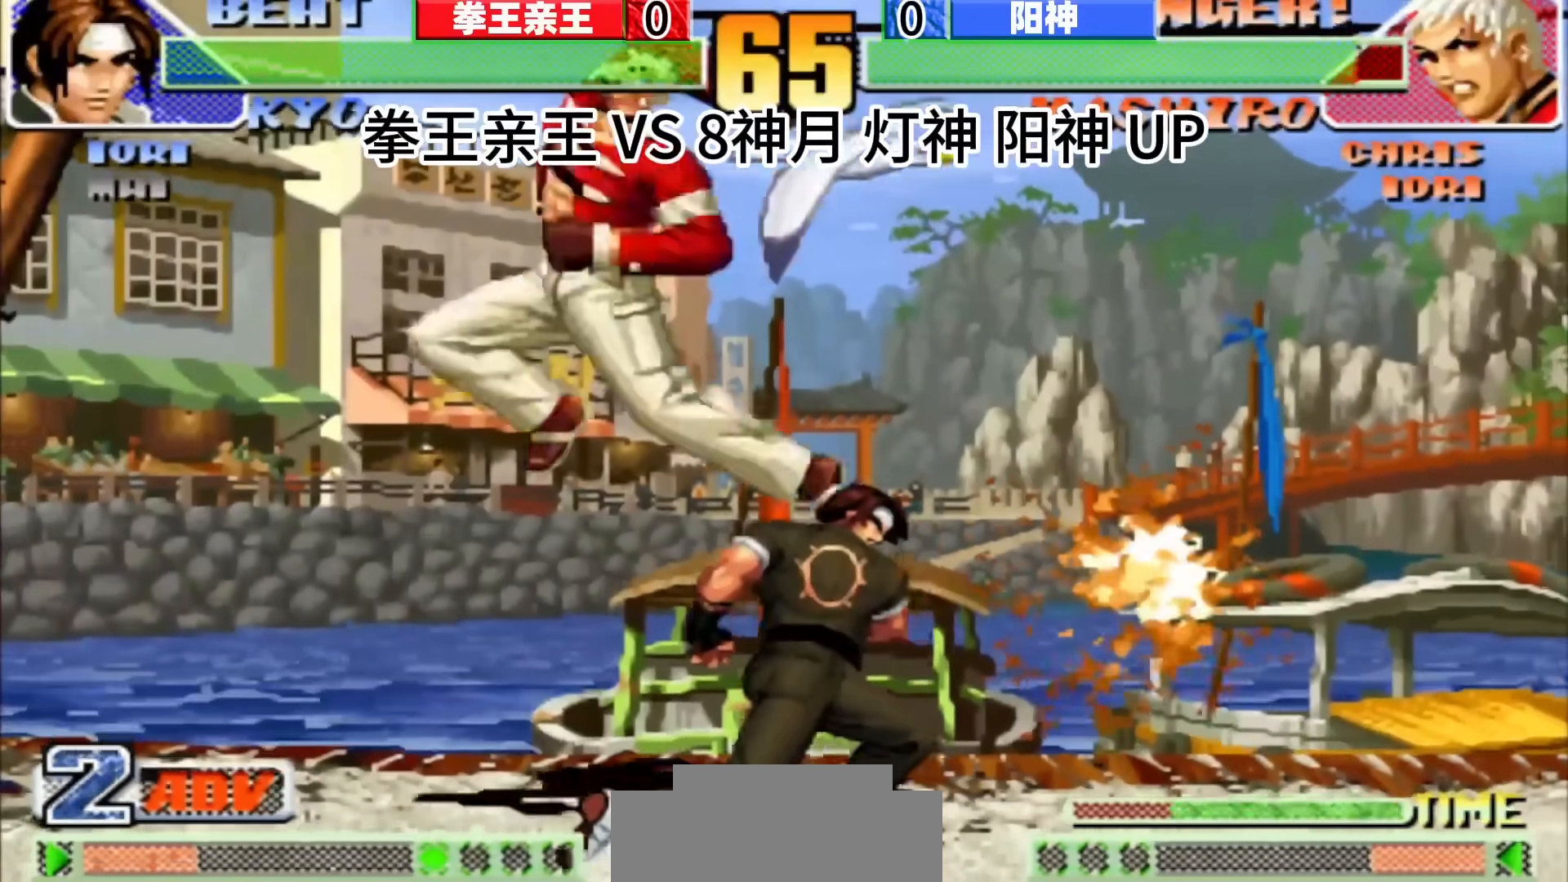
Gameplay with a controller (arcade stick); each line is a JSON object with the inputs held at the frame after it (dt_ms = milliseconds from this image to that frame). "events" lists button and stick changes between this image and that frame as [ms after this image, input, new state], when the widget could be followed in between. Not read: C L3 R3.
{"dt_ms": 500, "buttons": [], "left_stick": "center", "events": [[83, "left_stick", "center"], [150, "left_stick", "down-right"], [200, "left_stick", "center"]]}
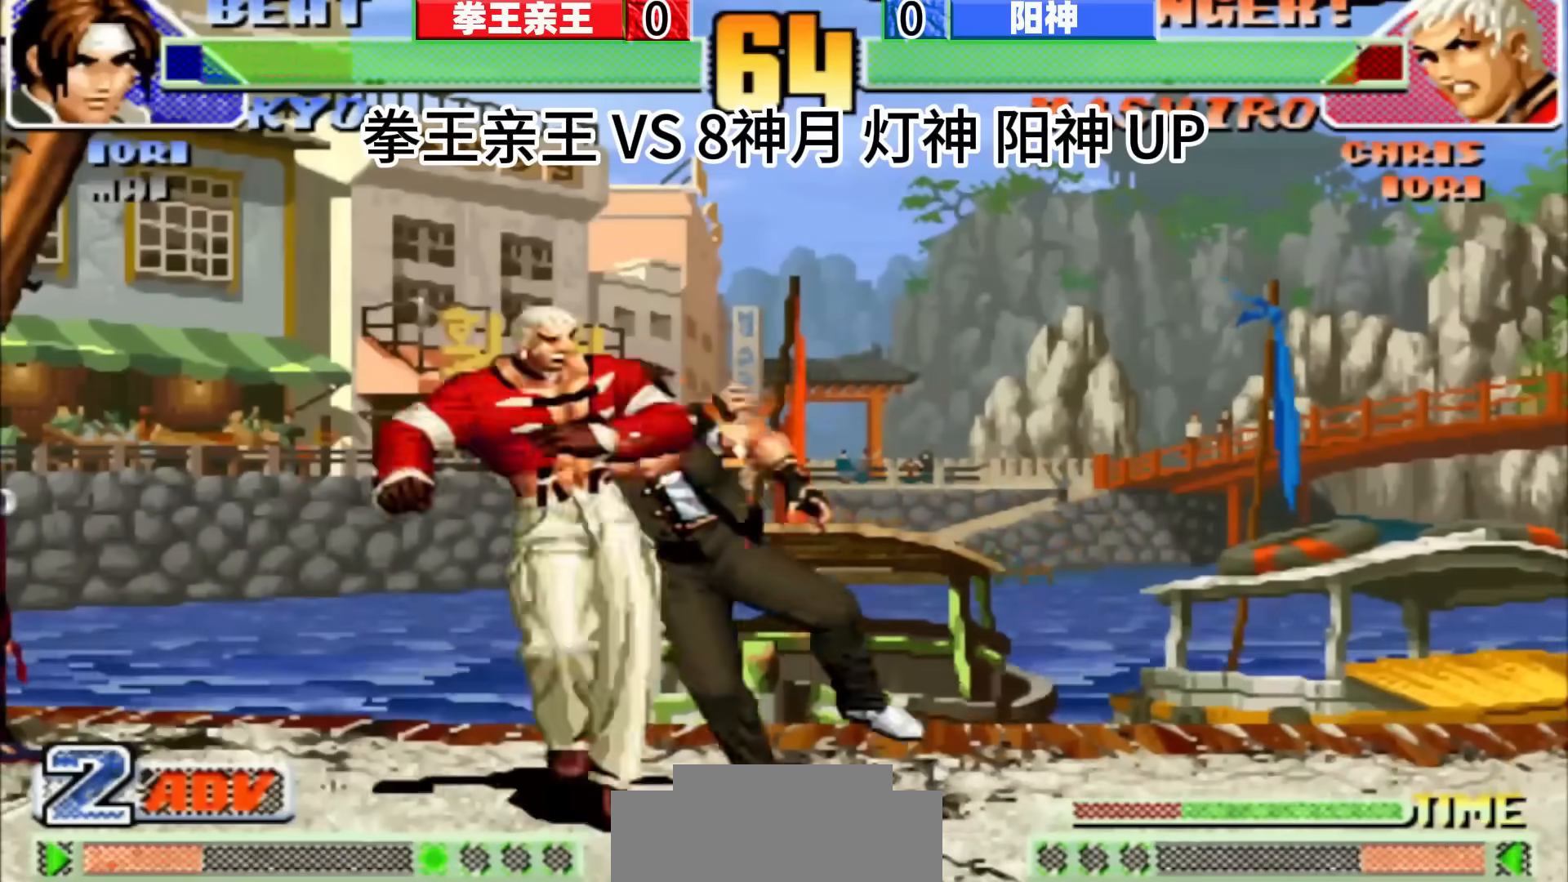
{"dt_ms": 500, "buttons": [], "left_stick": "center", "events": []}
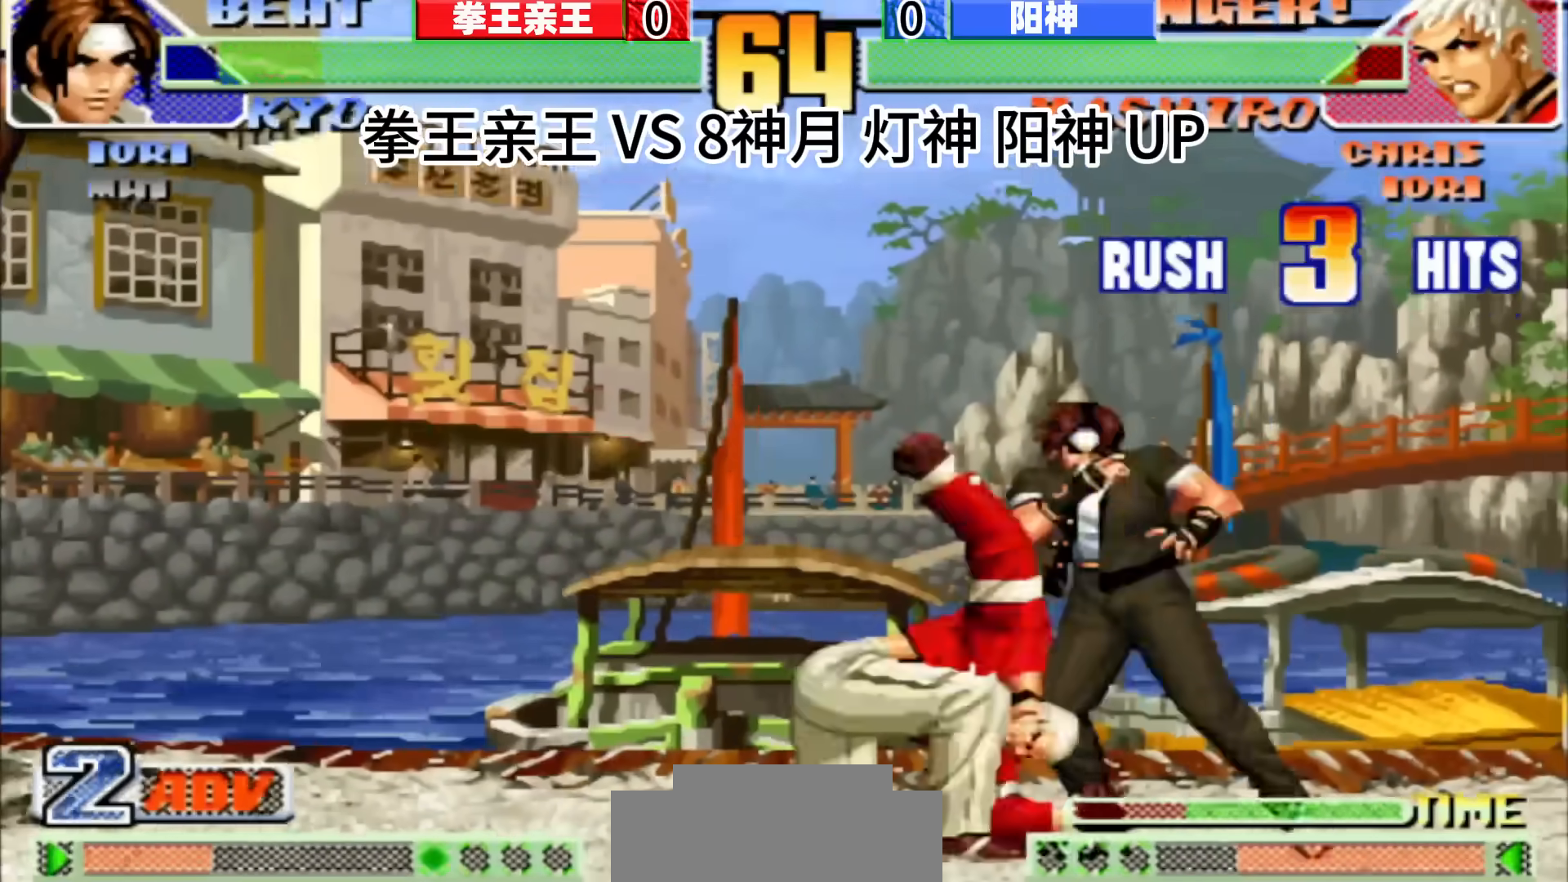
{"dt_ms": 500, "buttons": [], "left_stick": "center", "events": []}
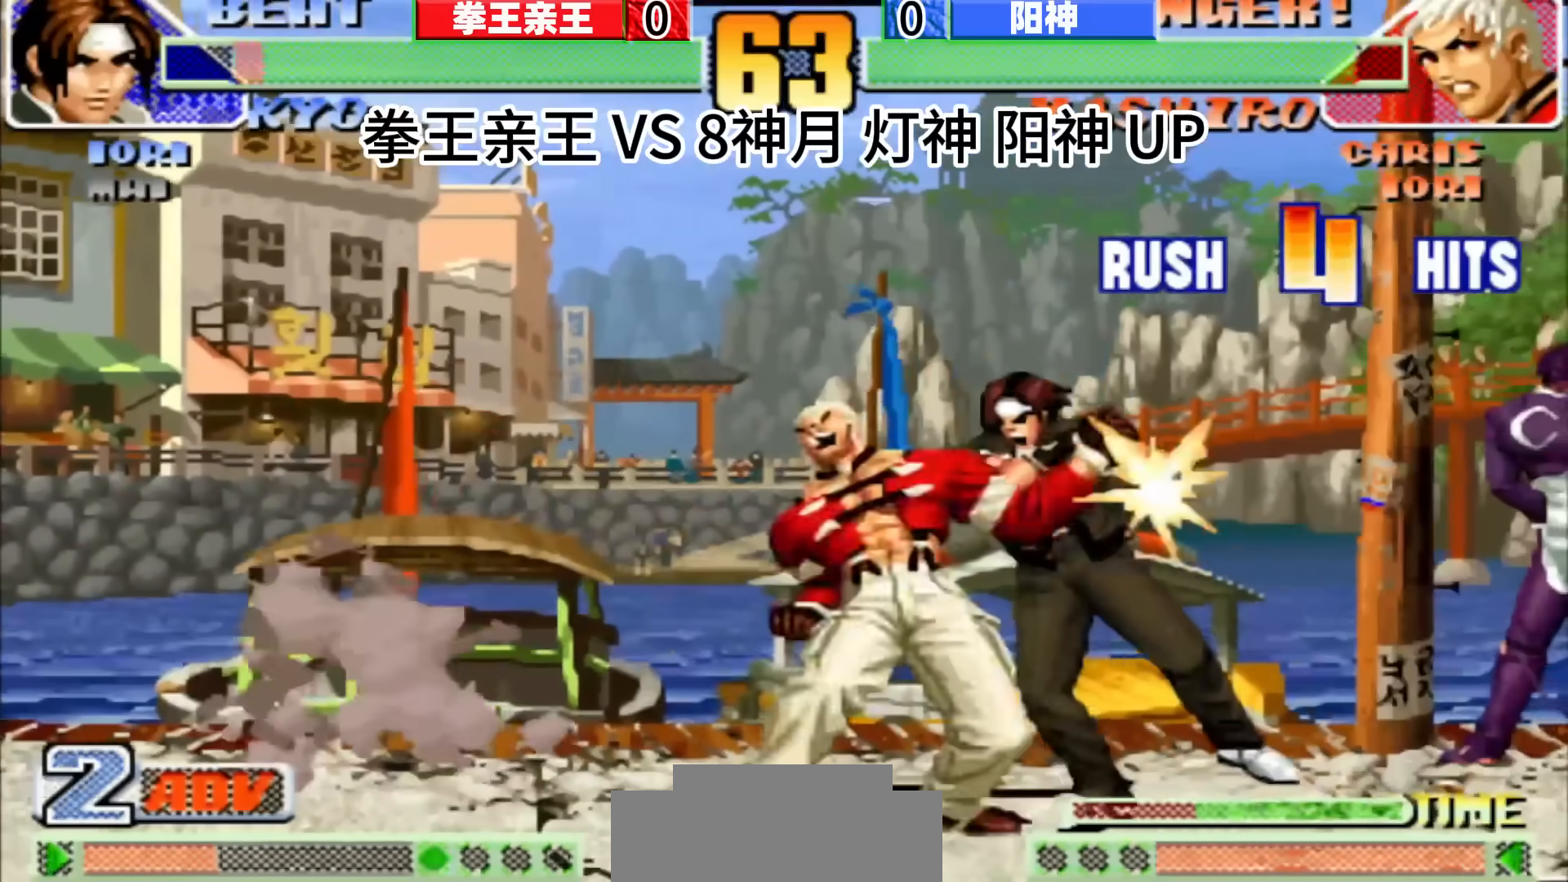
{"dt_ms": 500, "buttons": [], "left_stick": "up-right", "events": [[500, "left_stick", "up-right"]]}
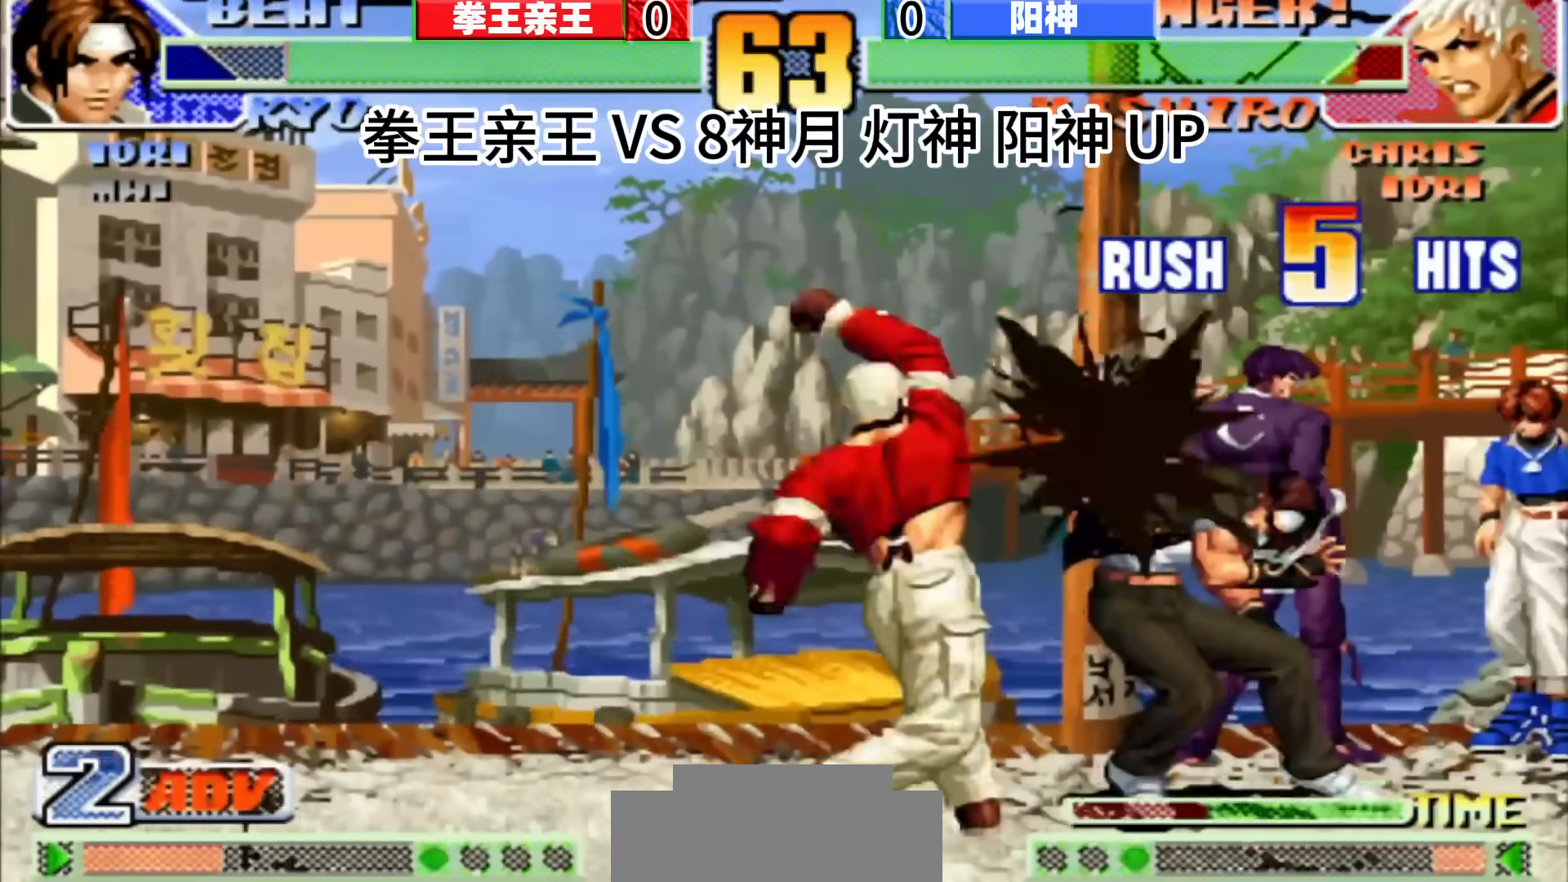
{"dt_ms": 500, "buttons": [], "left_stick": "down-right", "events": [[17, "left_stick", "center"], [67, "left_stick", "right"], [183, "left_stick", "down-right"], [267, "left_stick", "up"], [383, "left_stick", "right"], [433, "left_stick", "down-right"]]}
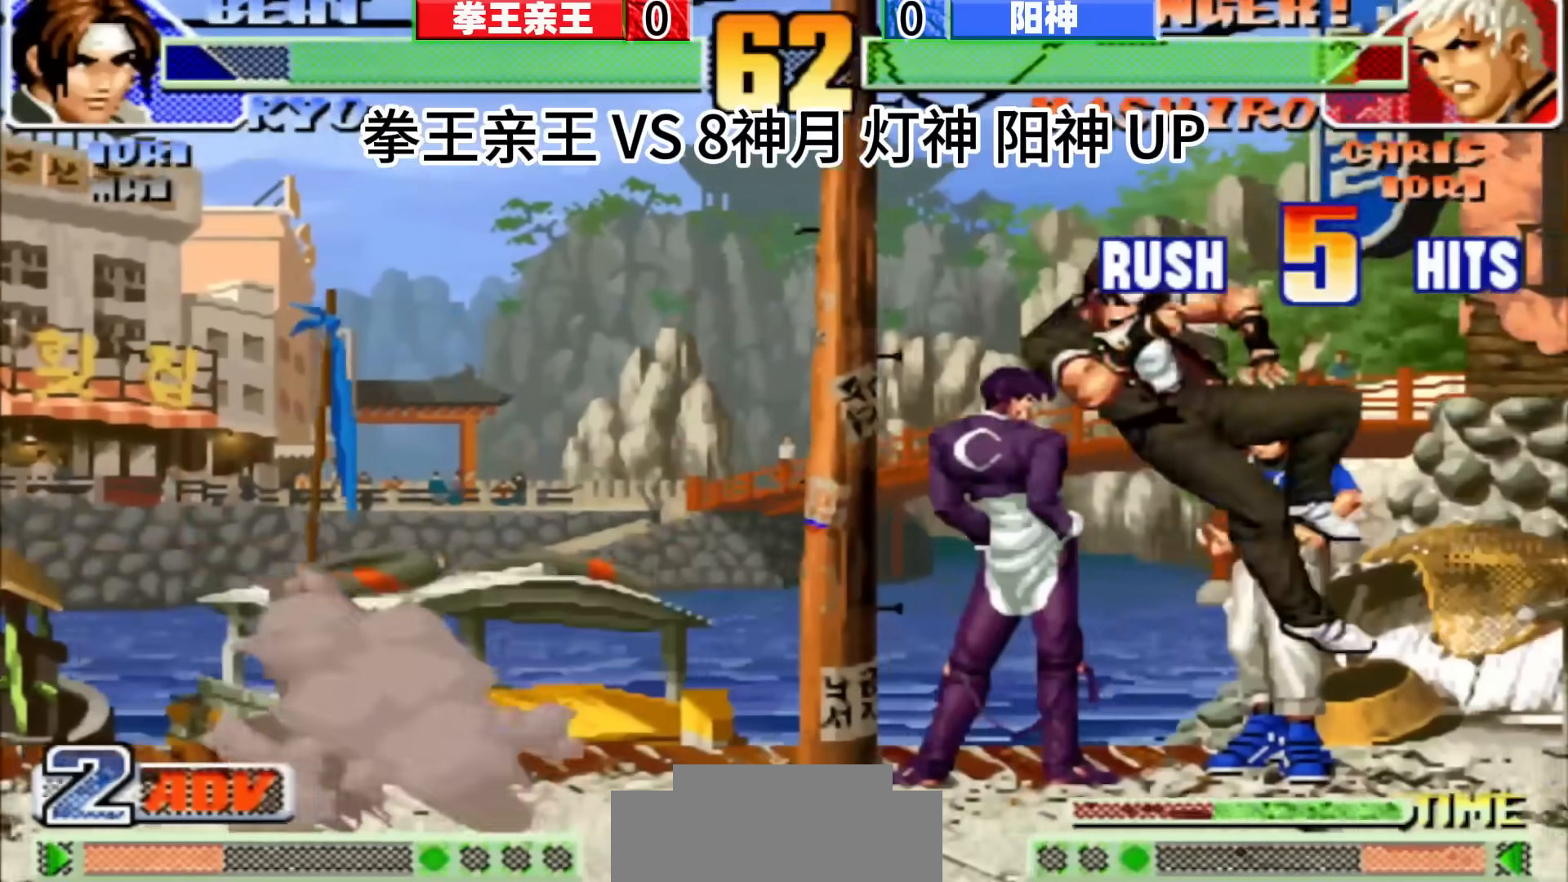
{"dt_ms": 500, "buttons": [], "left_stick": "left", "events": [[50, "left_stick", "left"], [217, "left_stick", "right"], [383, "left_stick", "left"]]}
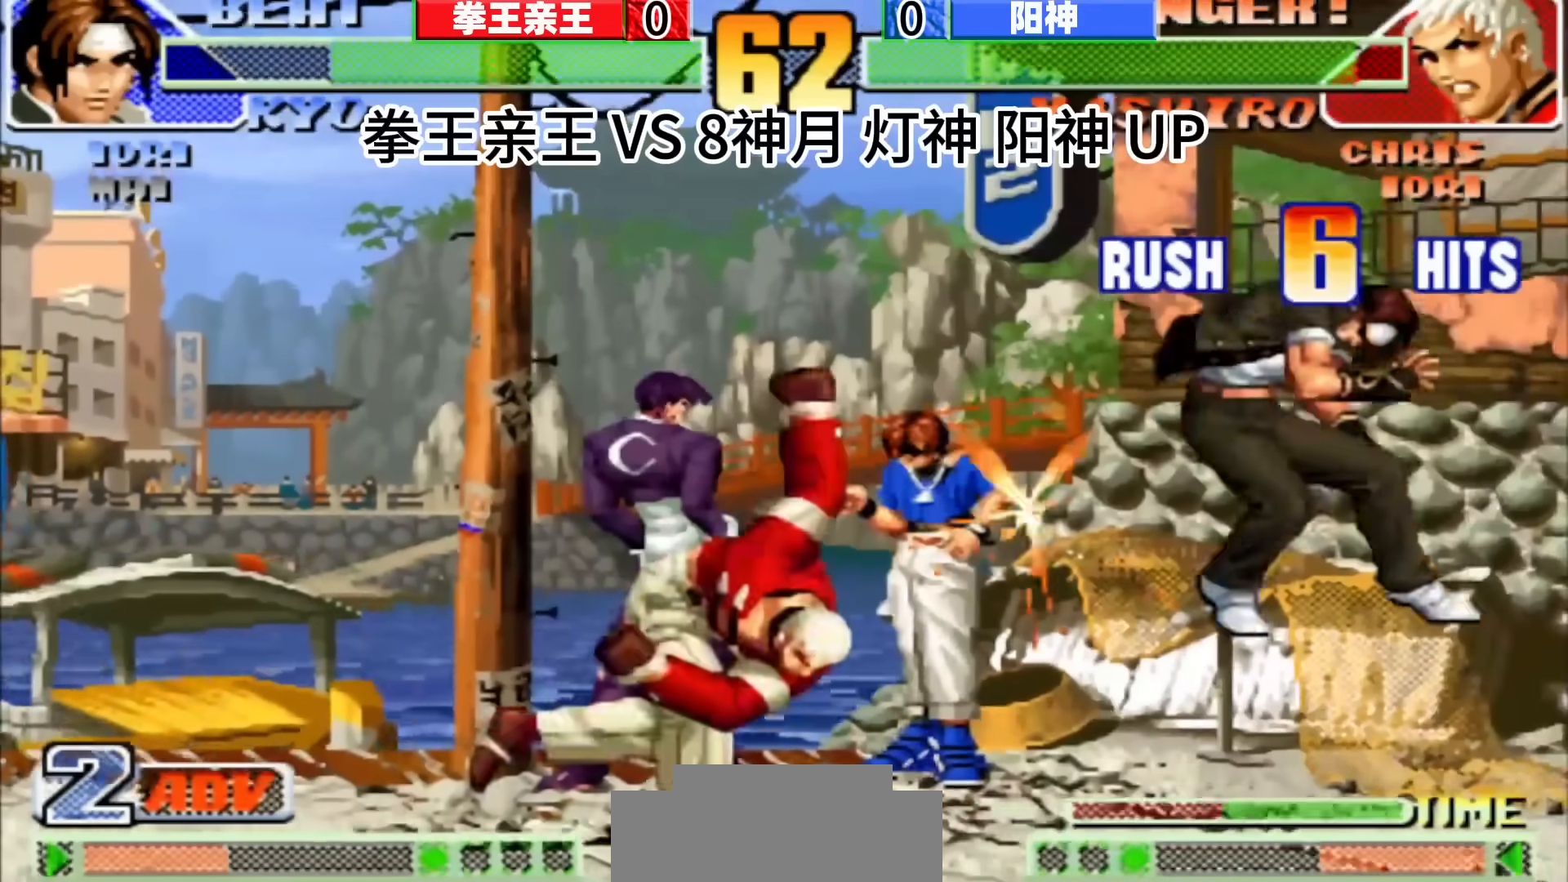
{"dt_ms": 500, "buttons": [], "left_stick": "center", "events": [[83, "left_stick", "center"]]}
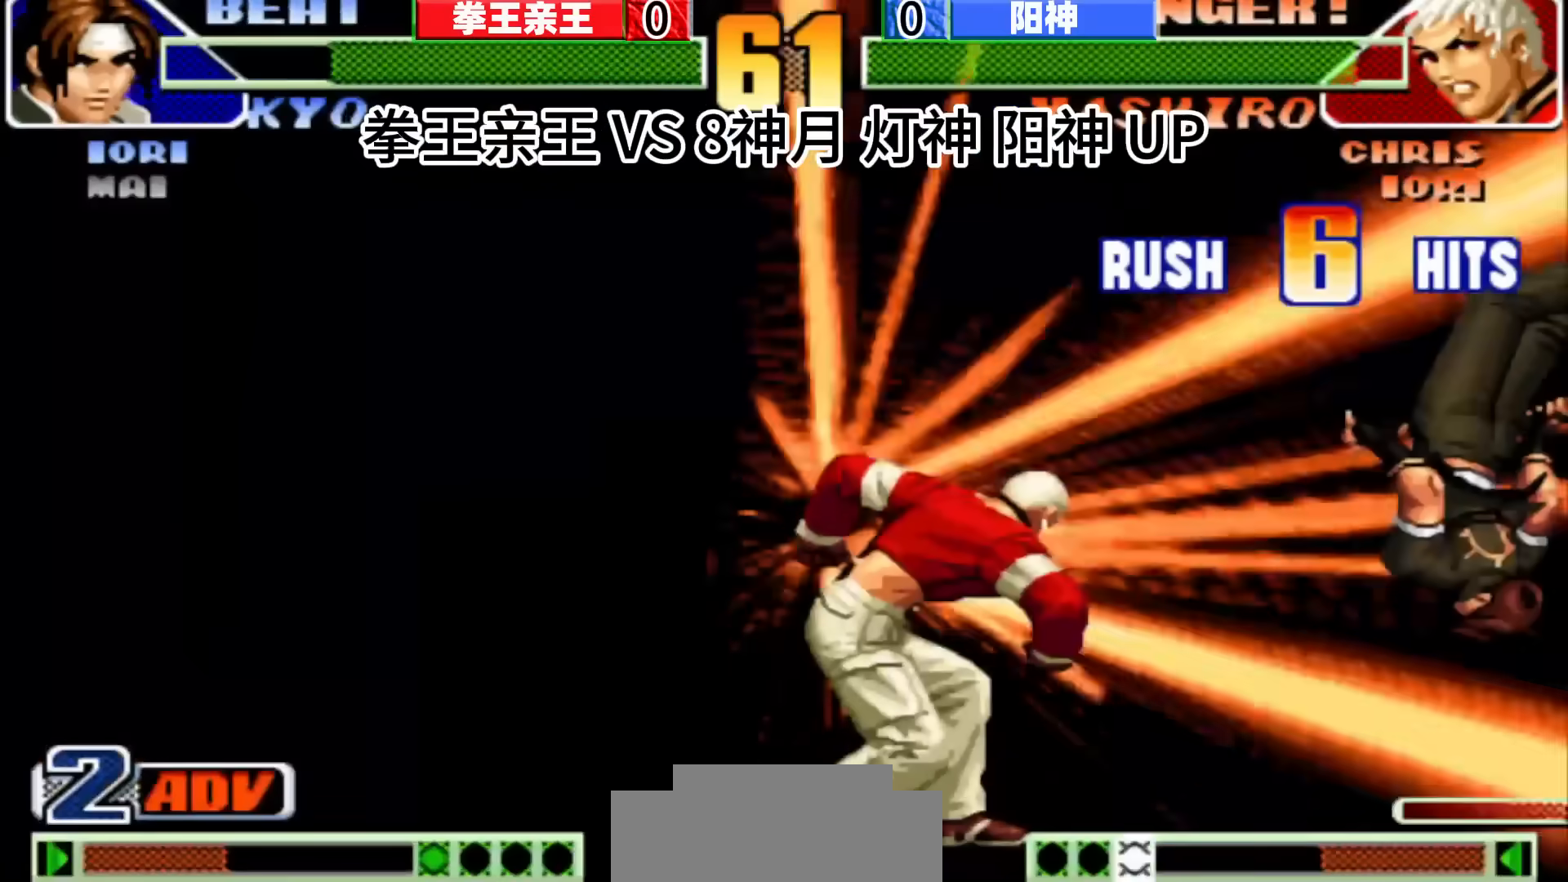
{"dt_ms": 500, "buttons": [], "left_stick": "center", "events": []}
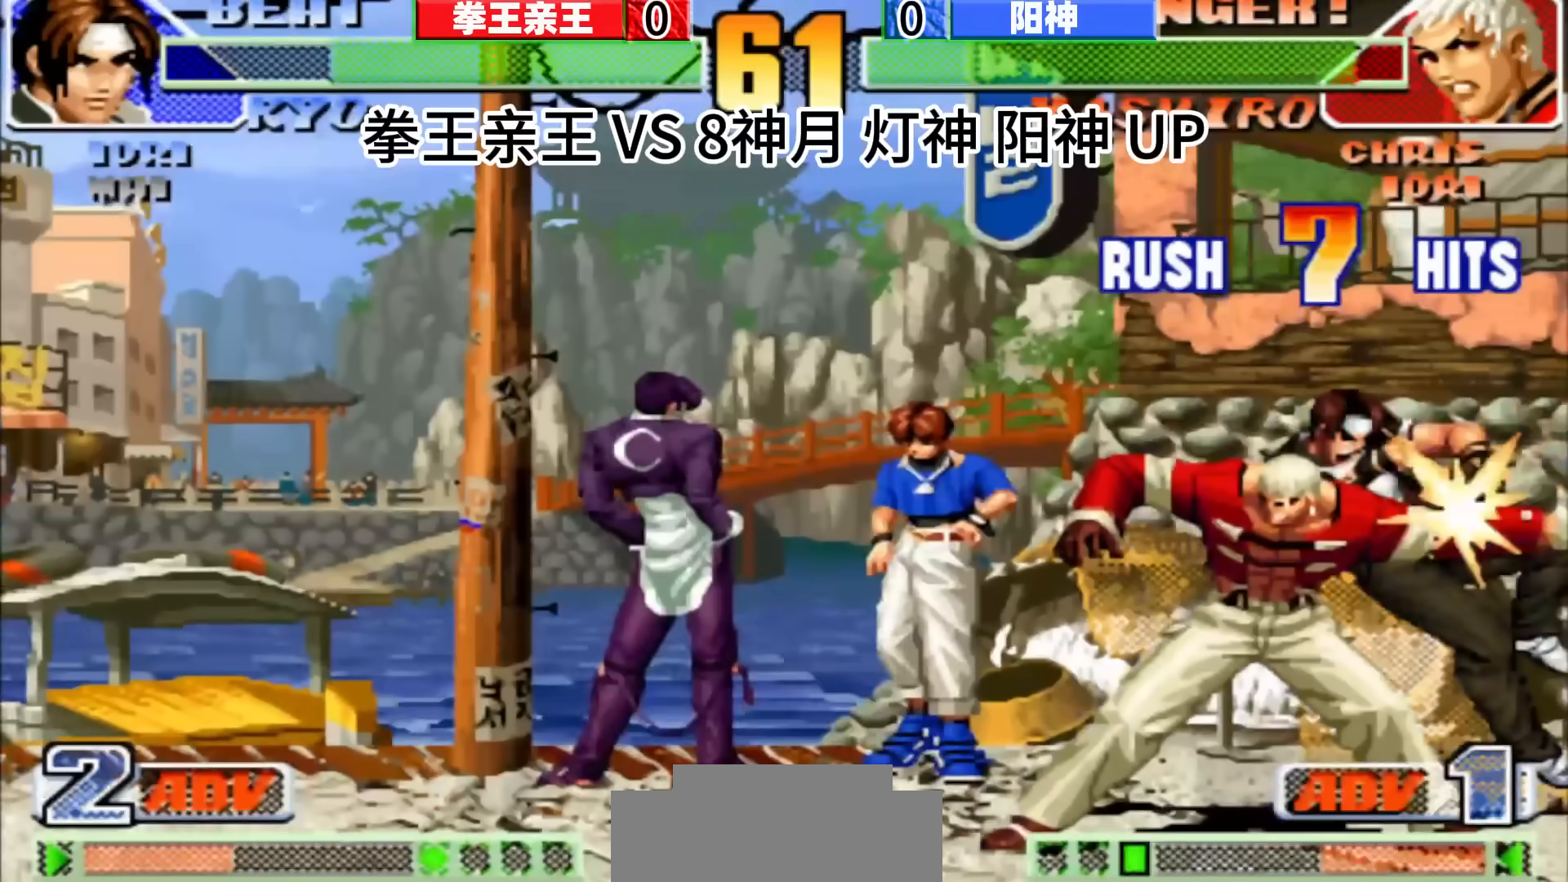
{"dt_ms": 500, "buttons": [], "left_stick": "center", "events": [[250, "left_stick", "left"], [383, "left_stick", "center"]]}
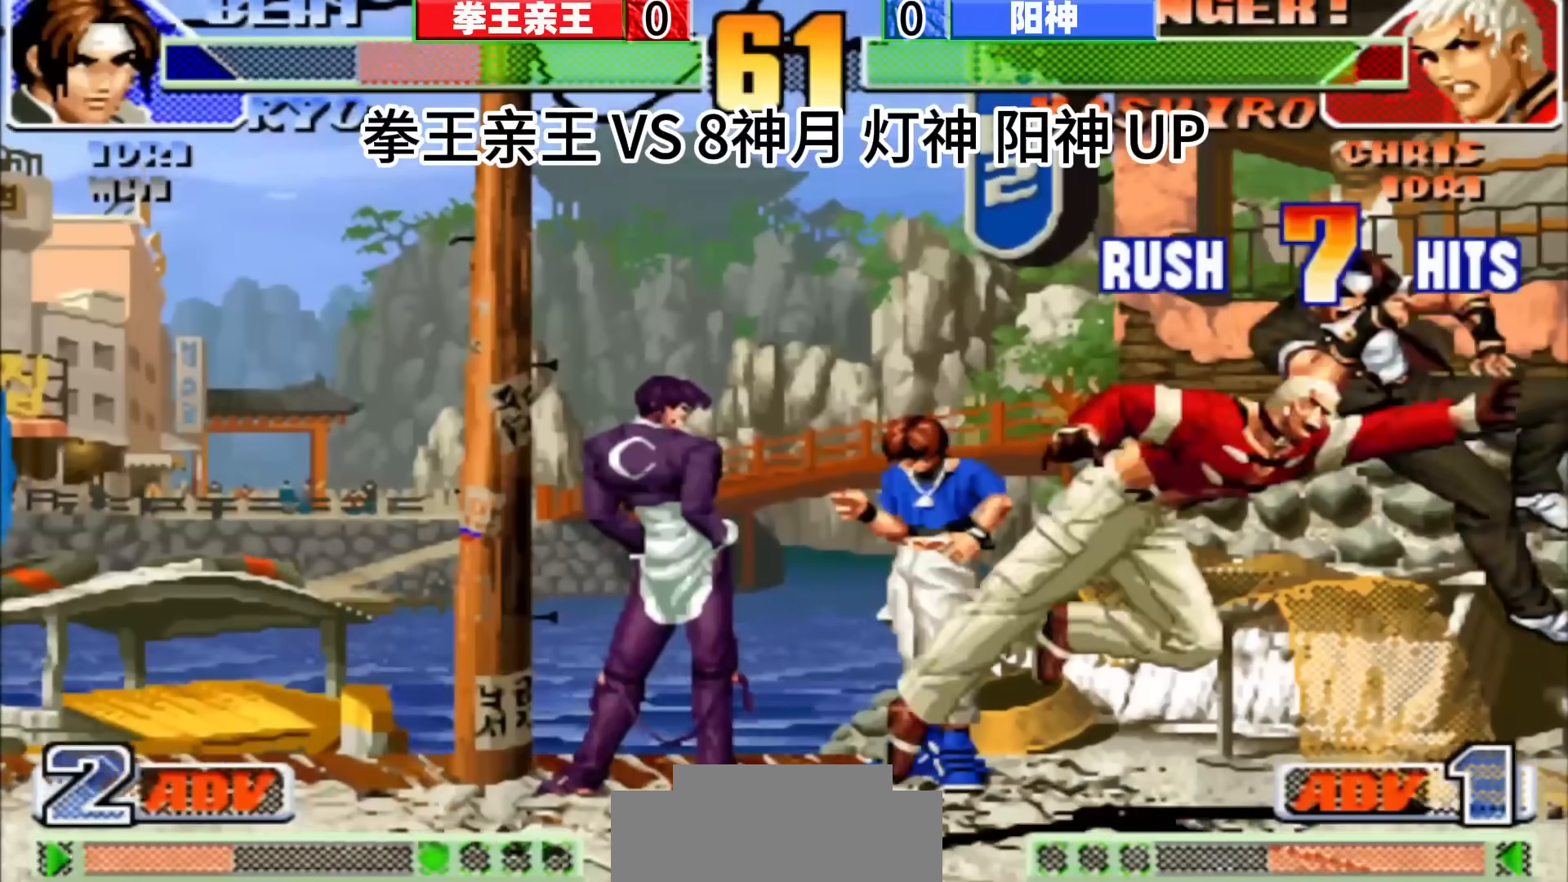
{"dt_ms": 500, "buttons": [], "left_stick": "center", "events": [[217, "D", "down"], [267, "D", "up"]]}
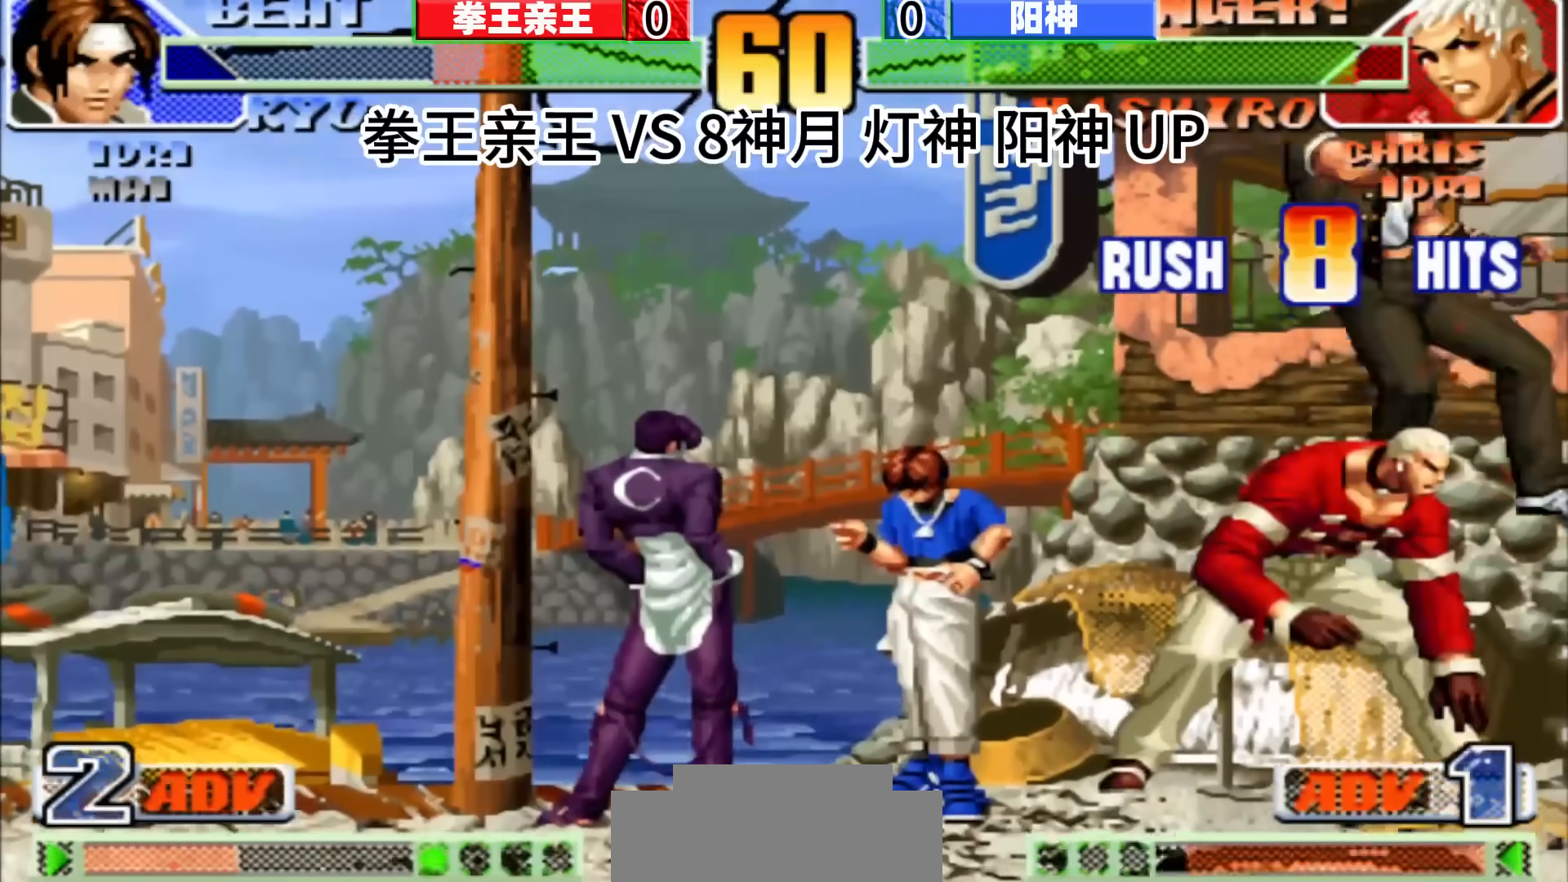
{"dt_ms": 500, "buttons": [], "left_stick": "center", "events": []}
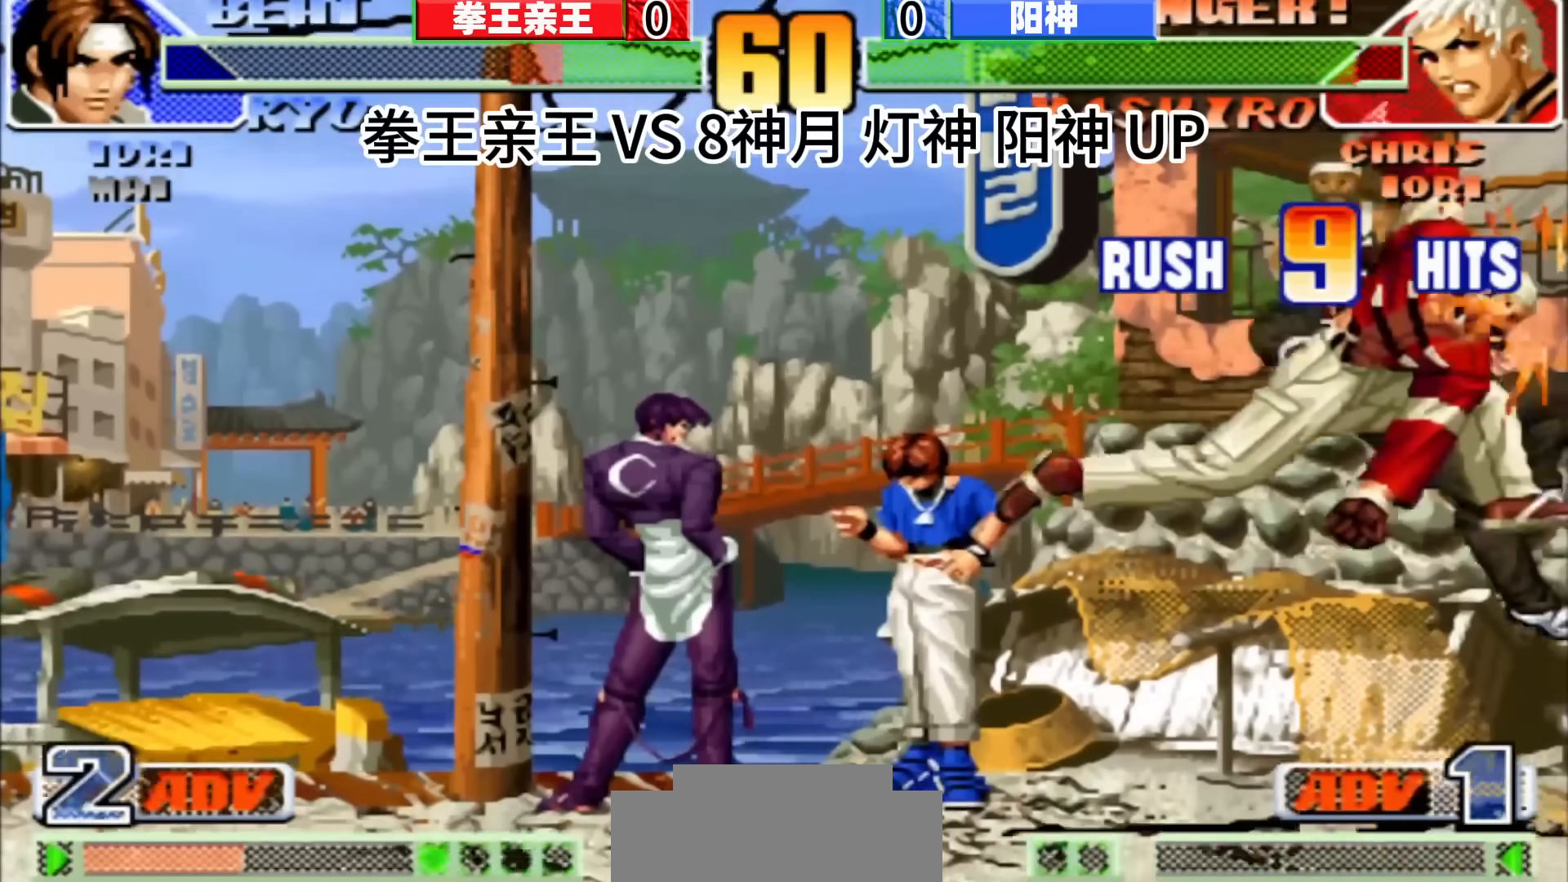
{"dt_ms": 500, "buttons": [], "left_stick": "center", "events": []}
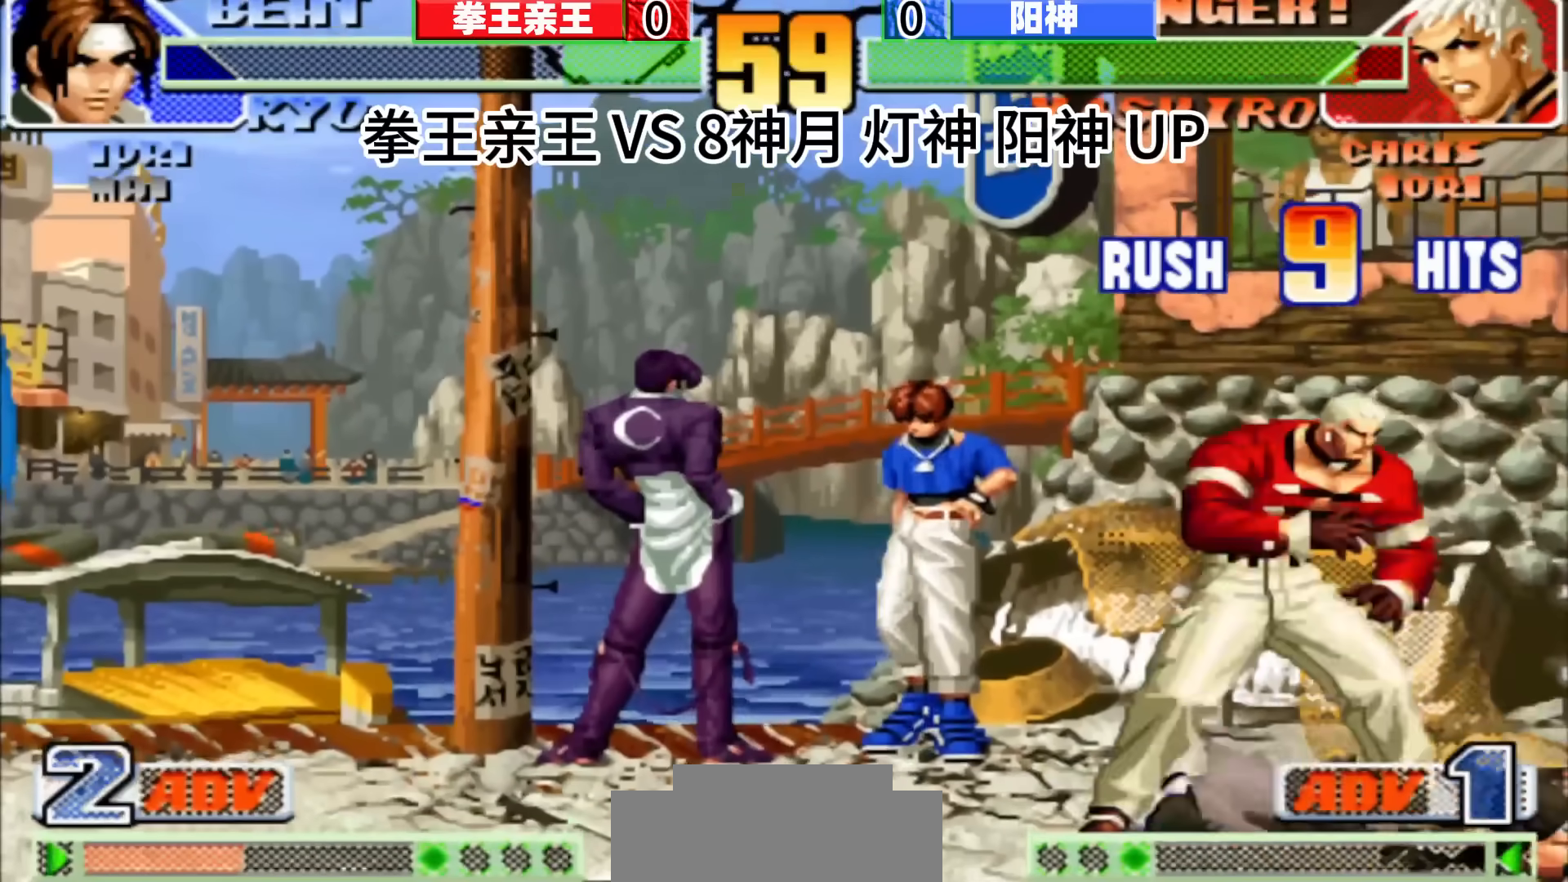
{"dt_ms": 500, "buttons": [], "left_stick": "center", "events": []}
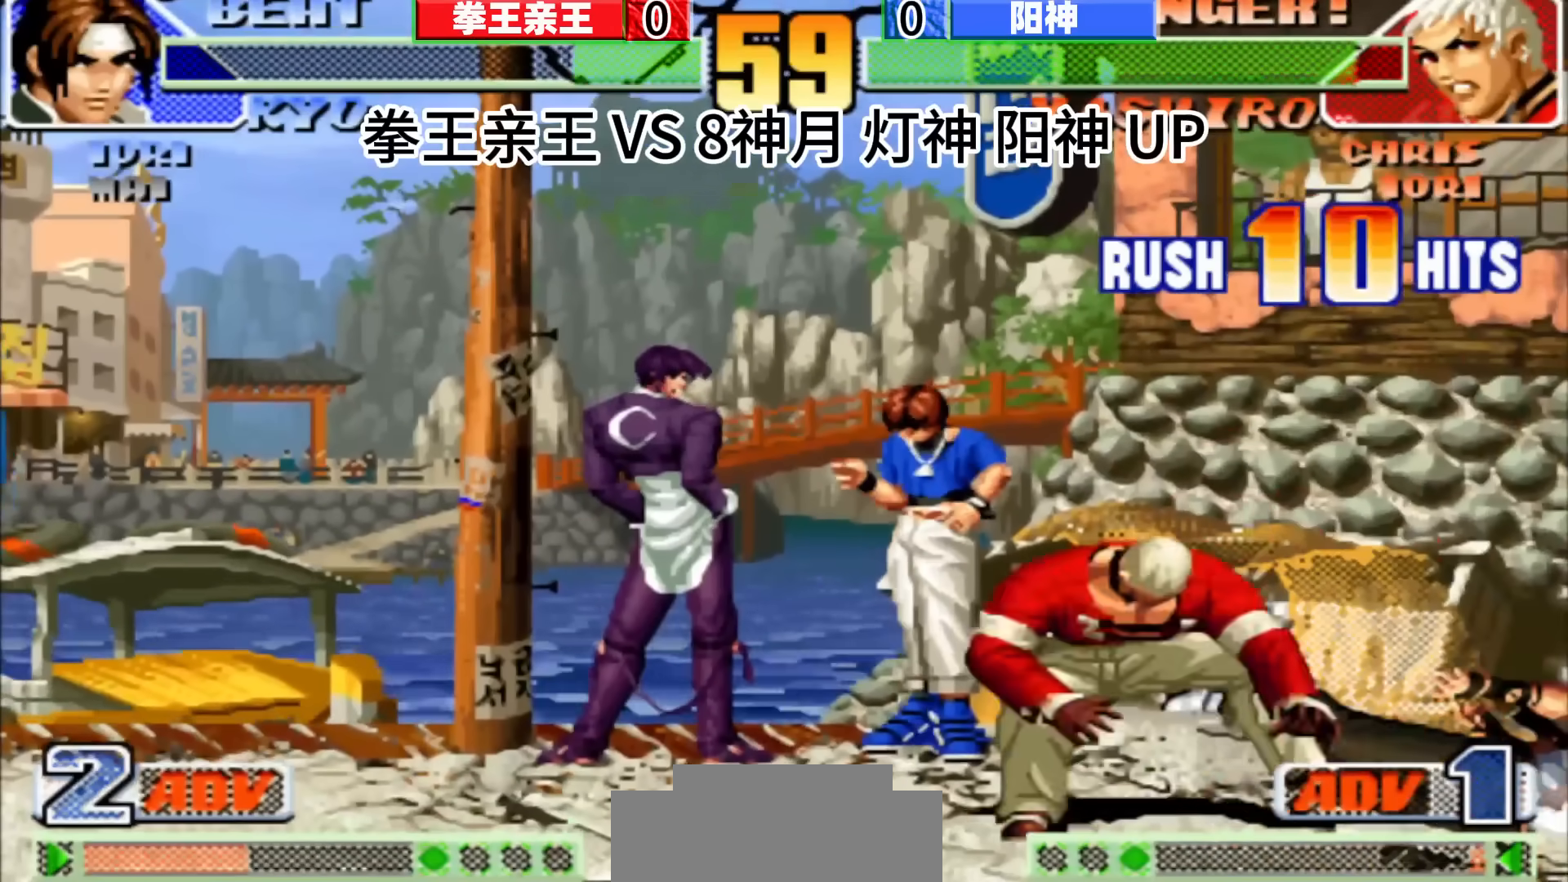
{"dt_ms": 500, "buttons": [], "left_stick": "right", "events": [[367, "left_stick", "right"]]}
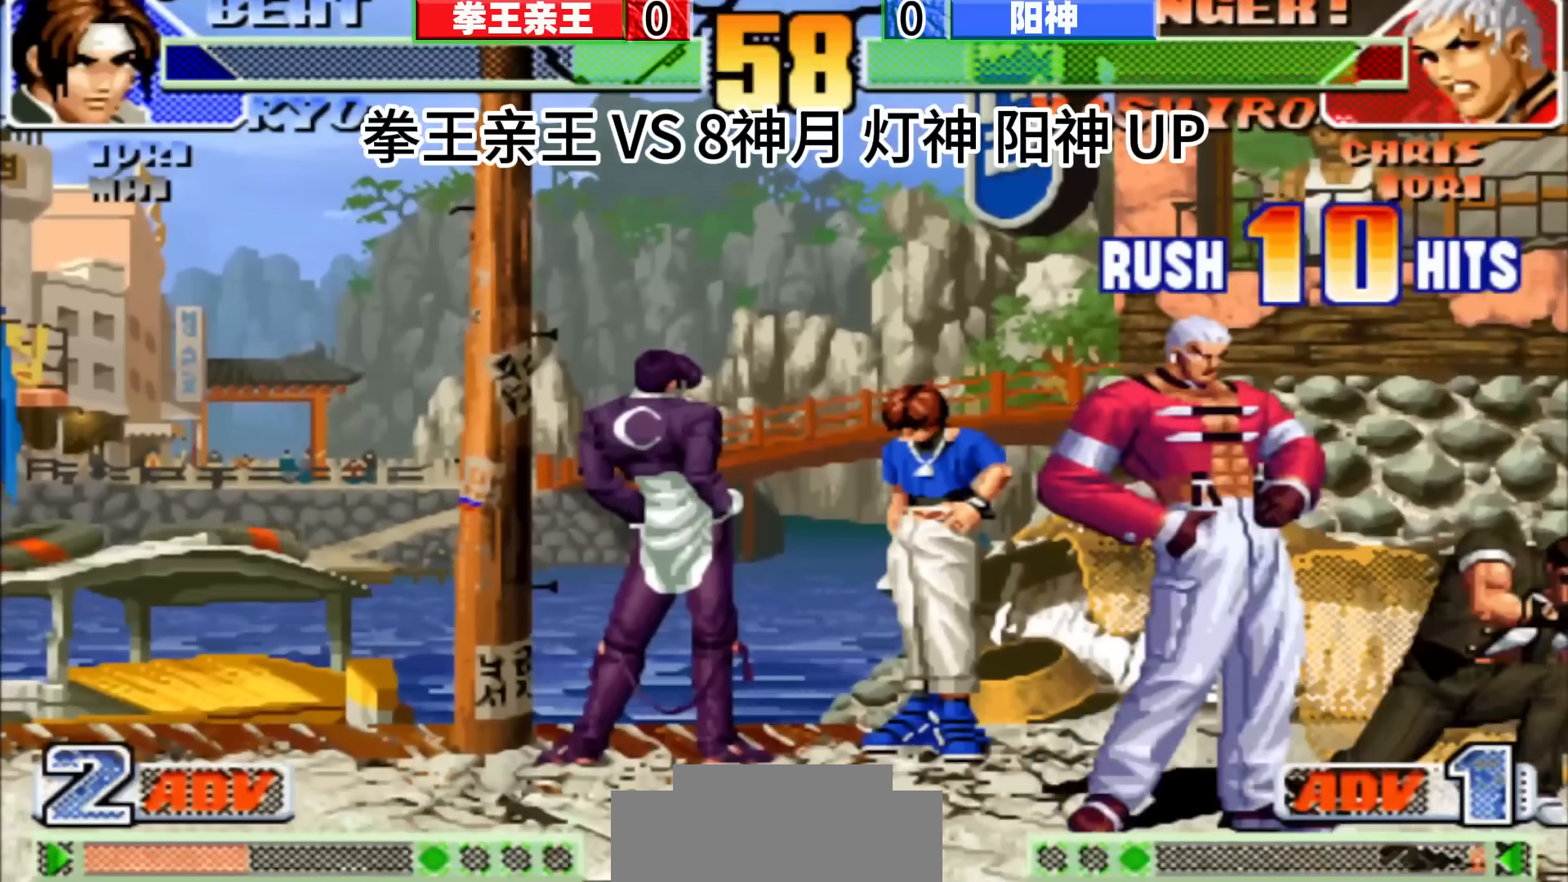
{"dt_ms": 500, "buttons": [], "left_stick": "down", "events": [[233, "left_stick", "center"], [300, "left_stick", "left"], [417, "left_stick", "down"]]}
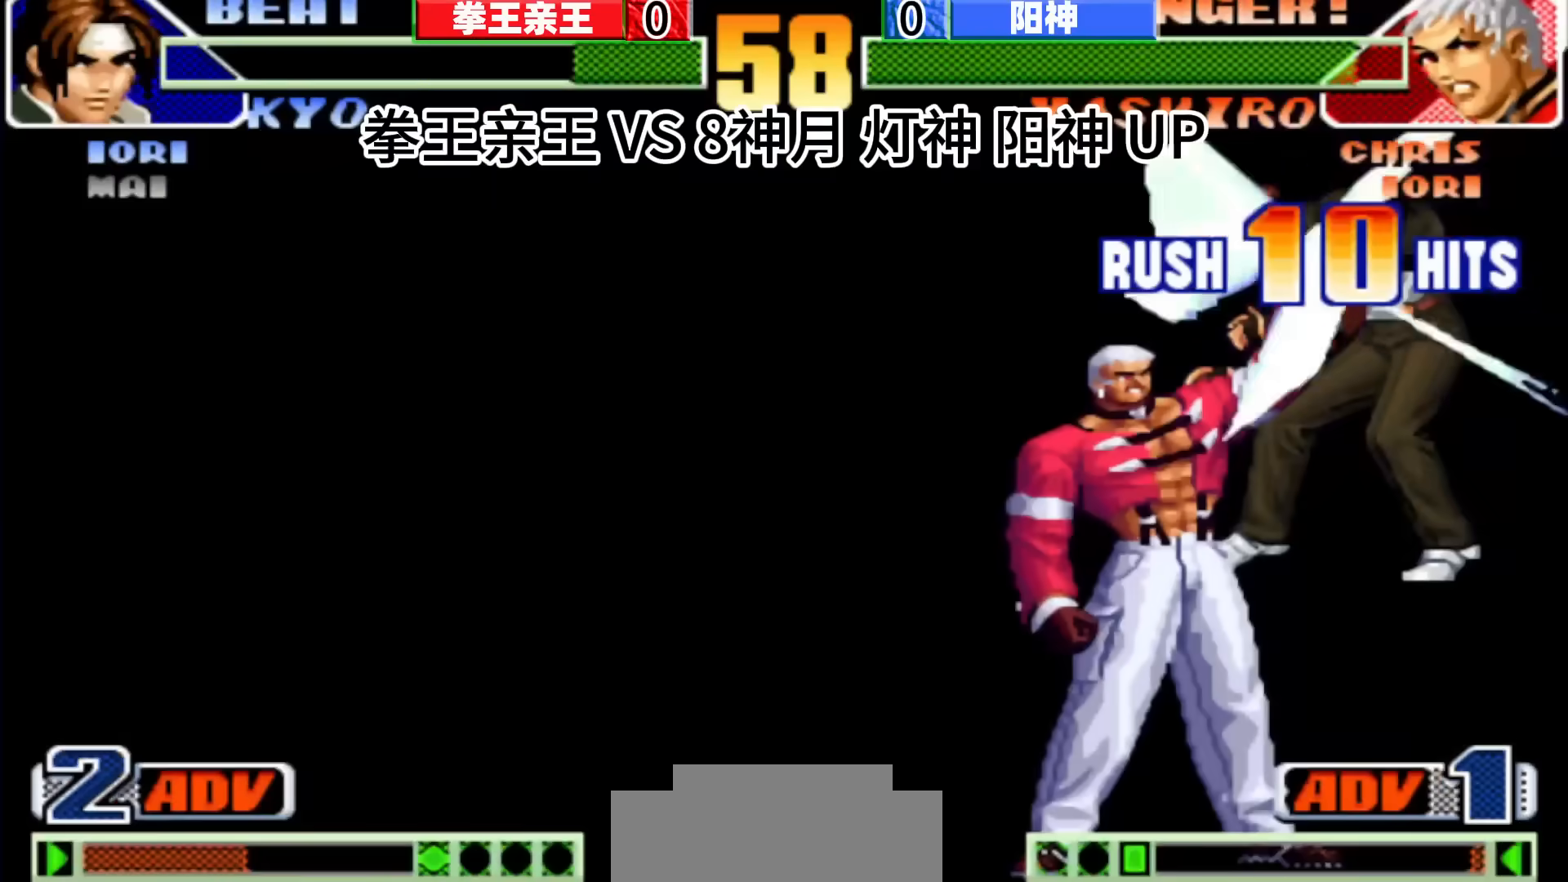
{"dt_ms": 500, "buttons": [], "left_stick": "center", "events": [[50, "left_stick", "left"], [150, "left_stick", "down"], [300, "left_stick", "center"]]}
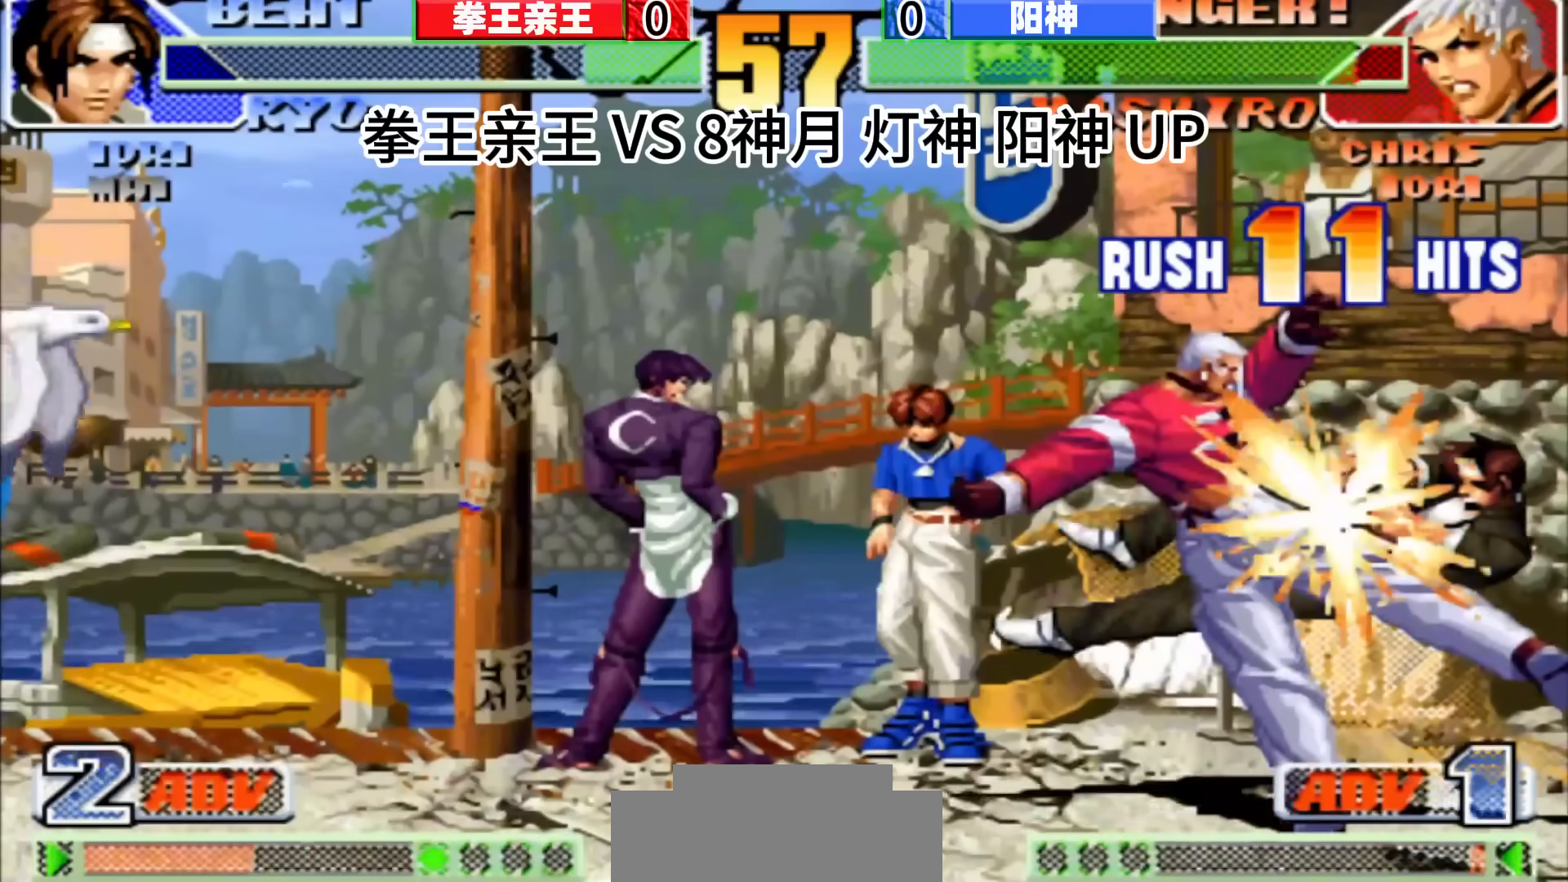
{"dt_ms": 500, "buttons": [], "left_stick": "center", "events": [[33, "left_stick", "down"], [117, "left_stick", "left"], [267, "left_stick", "center"]]}
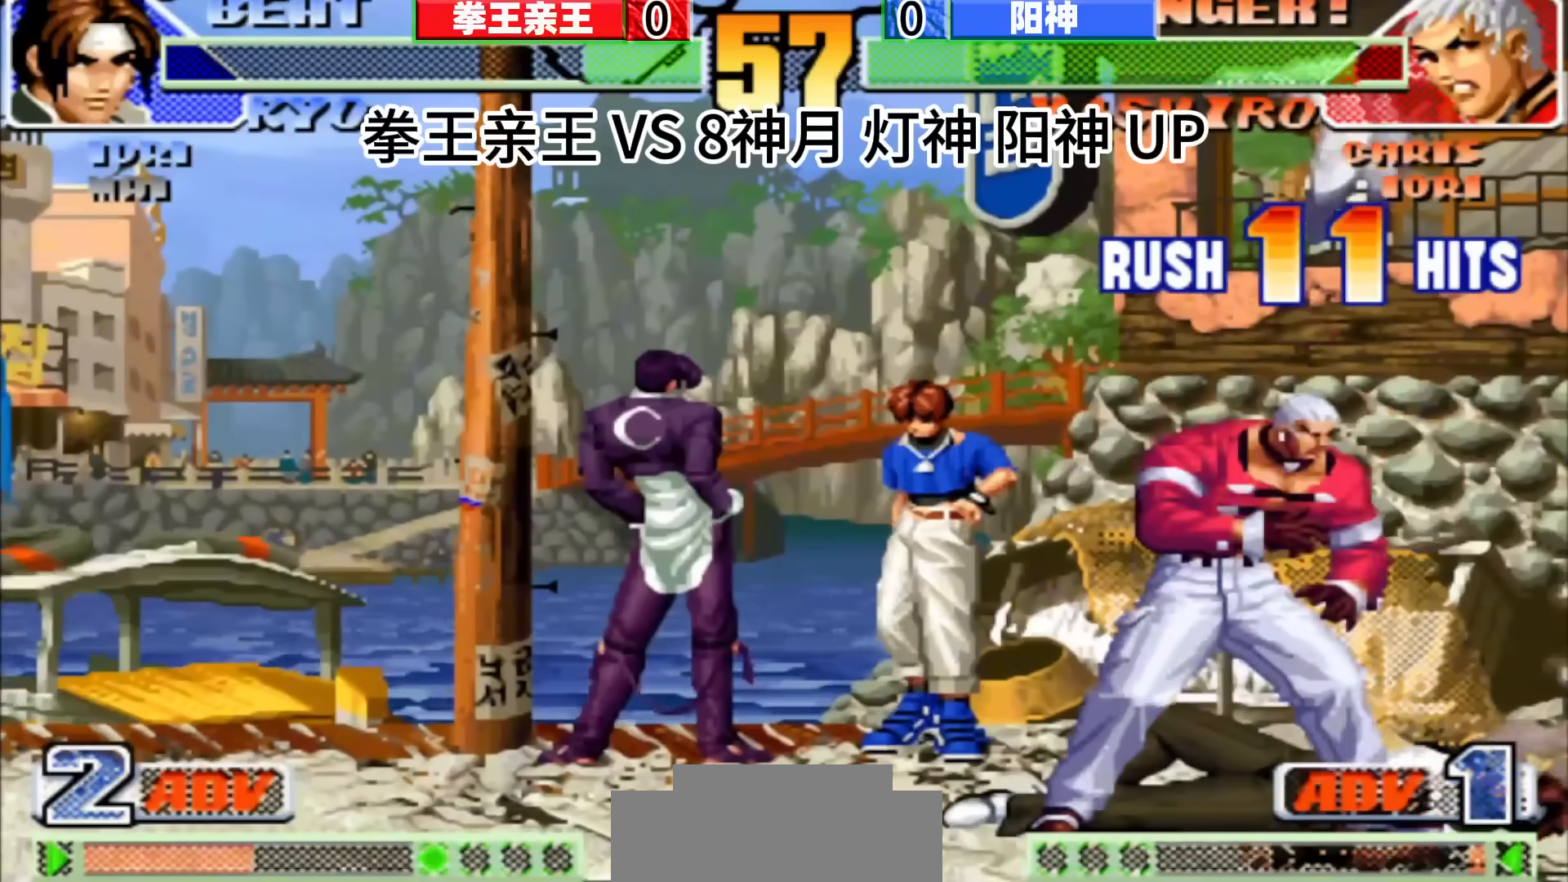
{"dt_ms": 500, "buttons": [], "left_stick": "center", "events": [[100, "left_stick", "up"], [167, "left_stick", "center"]]}
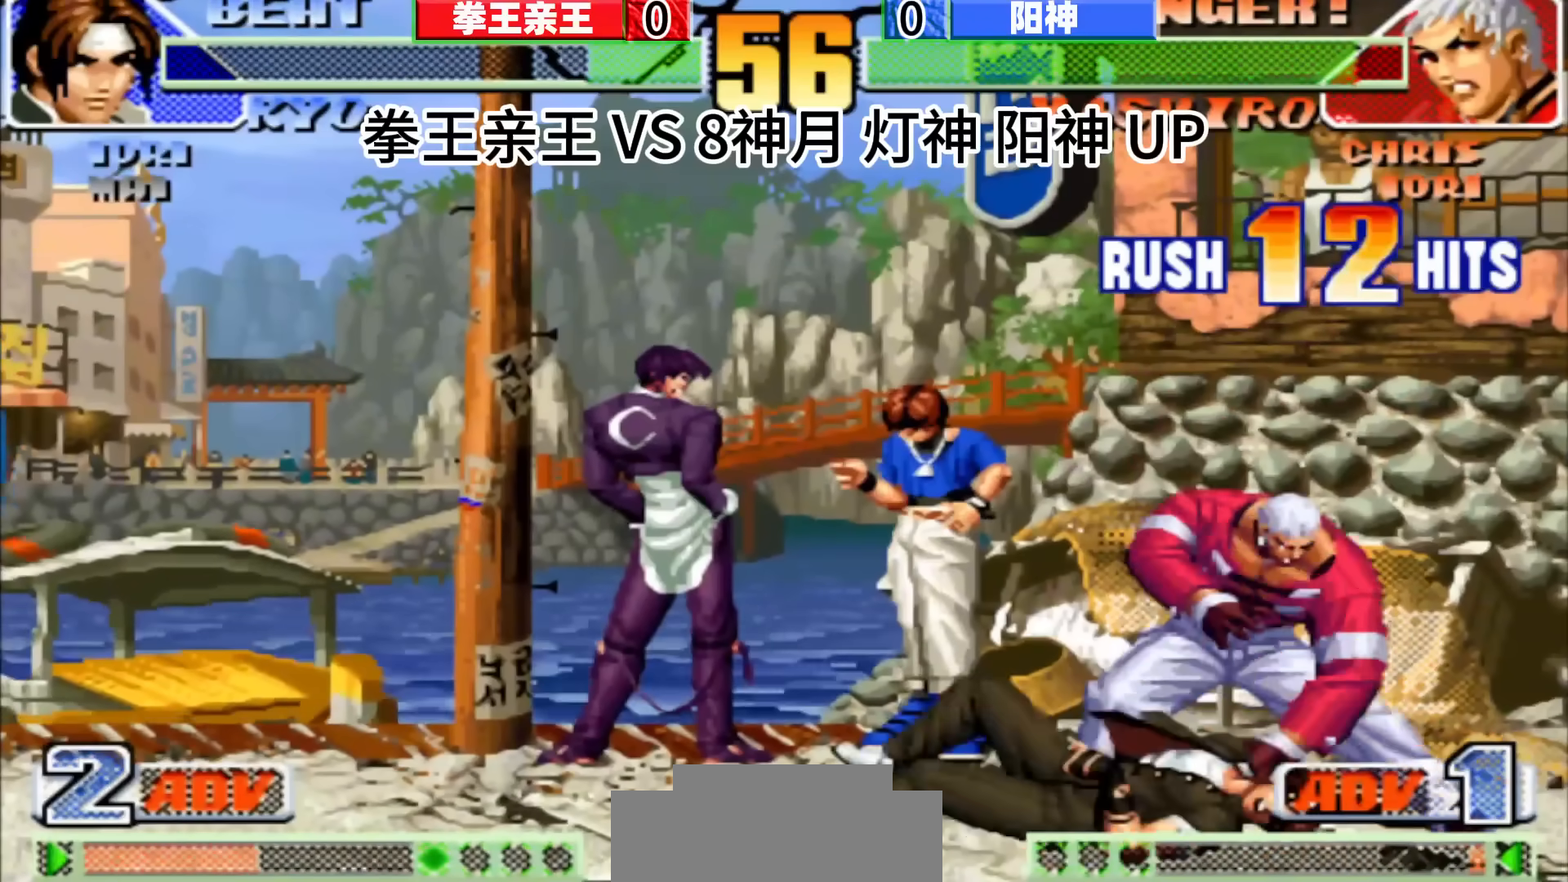
{"dt_ms": 500, "buttons": [], "left_stick": "center", "events": [[17, "left_stick", "up"], [67, "left_stick", "center"]]}
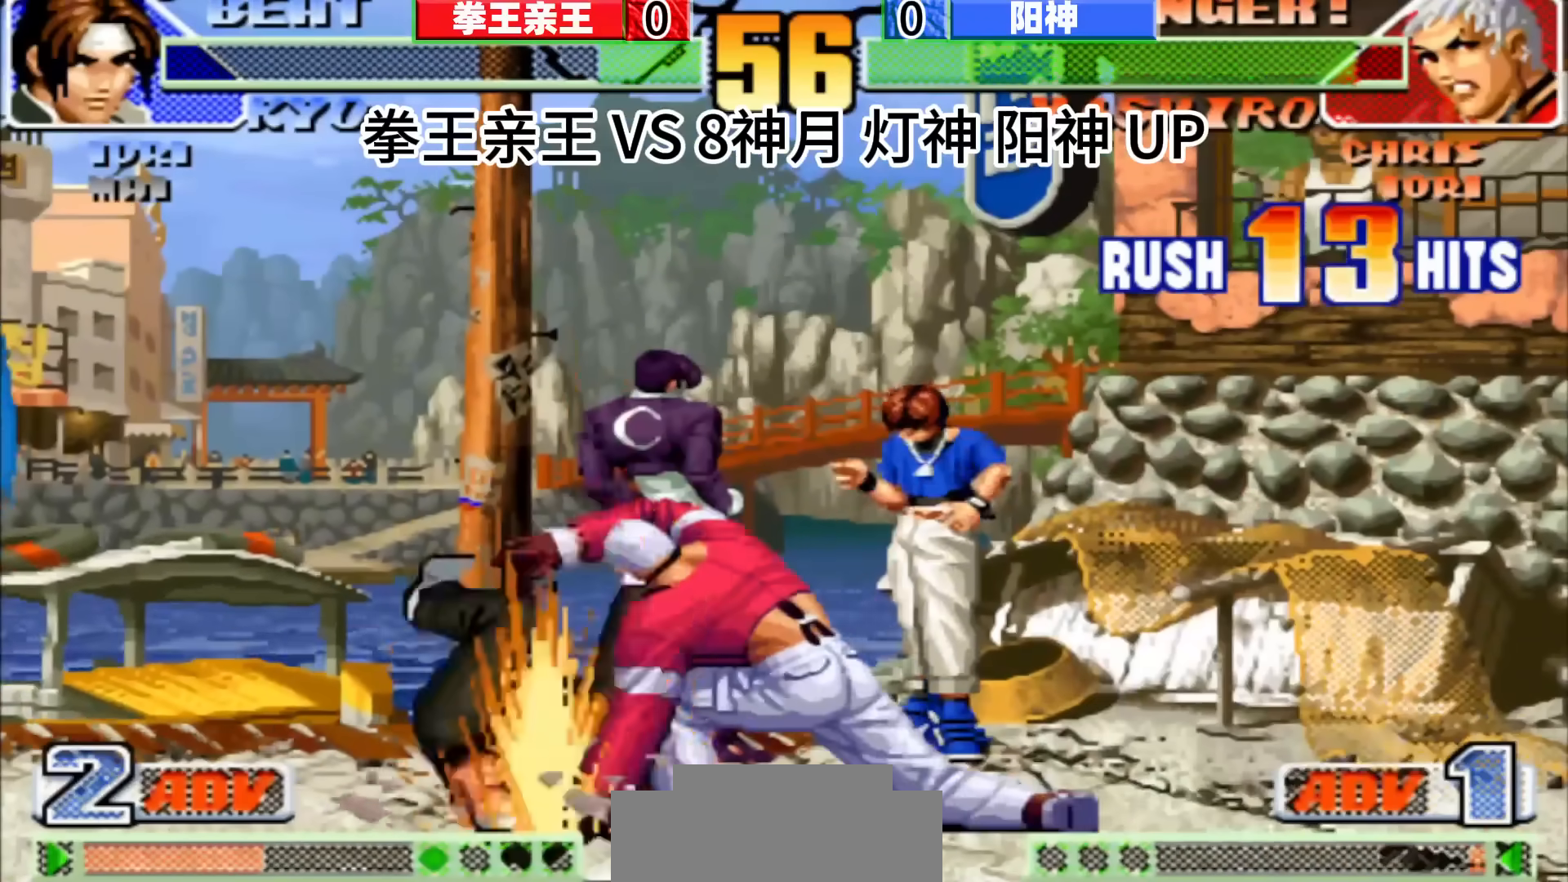
{"dt_ms": 500, "buttons": [], "left_stick": "center", "events": []}
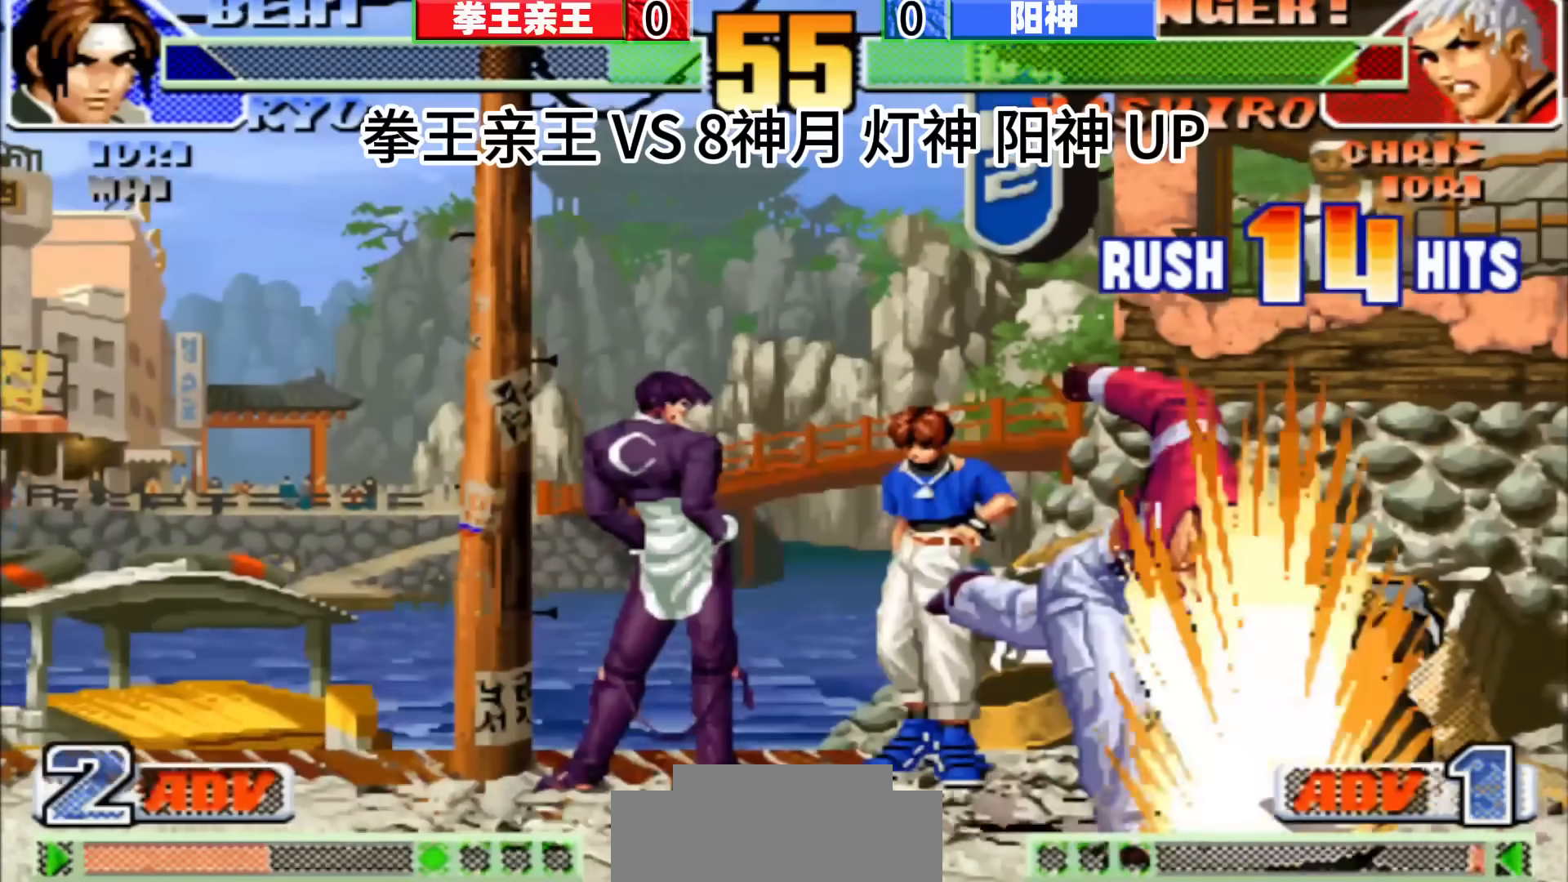
{"dt_ms": 500, "buttons": [], "left_stick": "center", "events": [[233, "left_stick", "down"], [317, "left_stick", "center"]]}
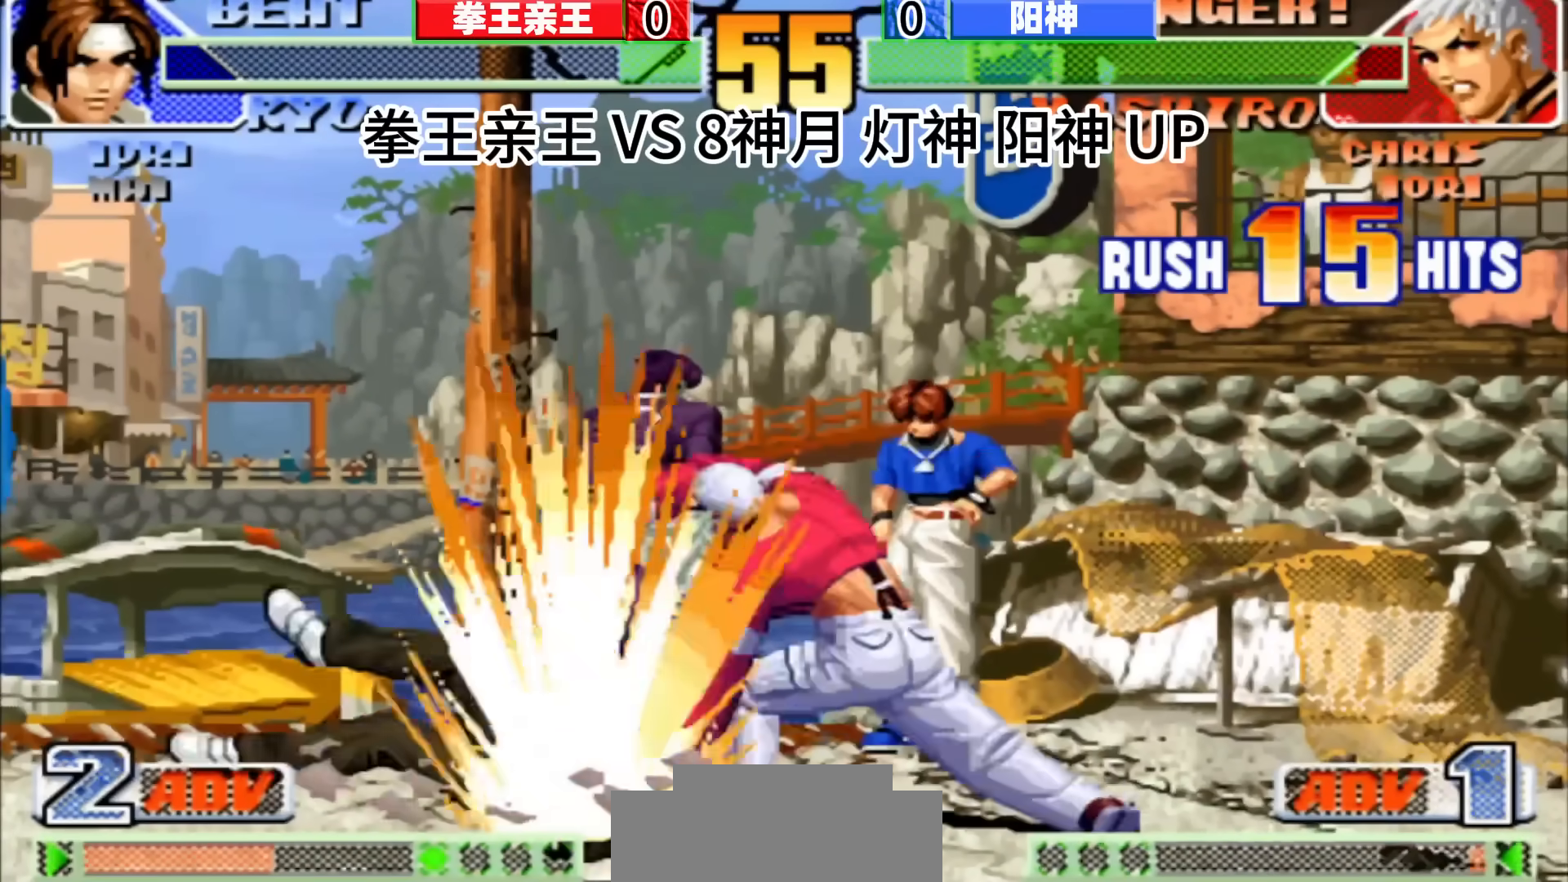
{"dt_ms": 500, "buttons": [], "left_stick": "center", "events": [[17, "left_stick", "left"], [133, "left_stick", "center"], [283, "left_stick", "left"], [333, "left_stick", "center"]]}
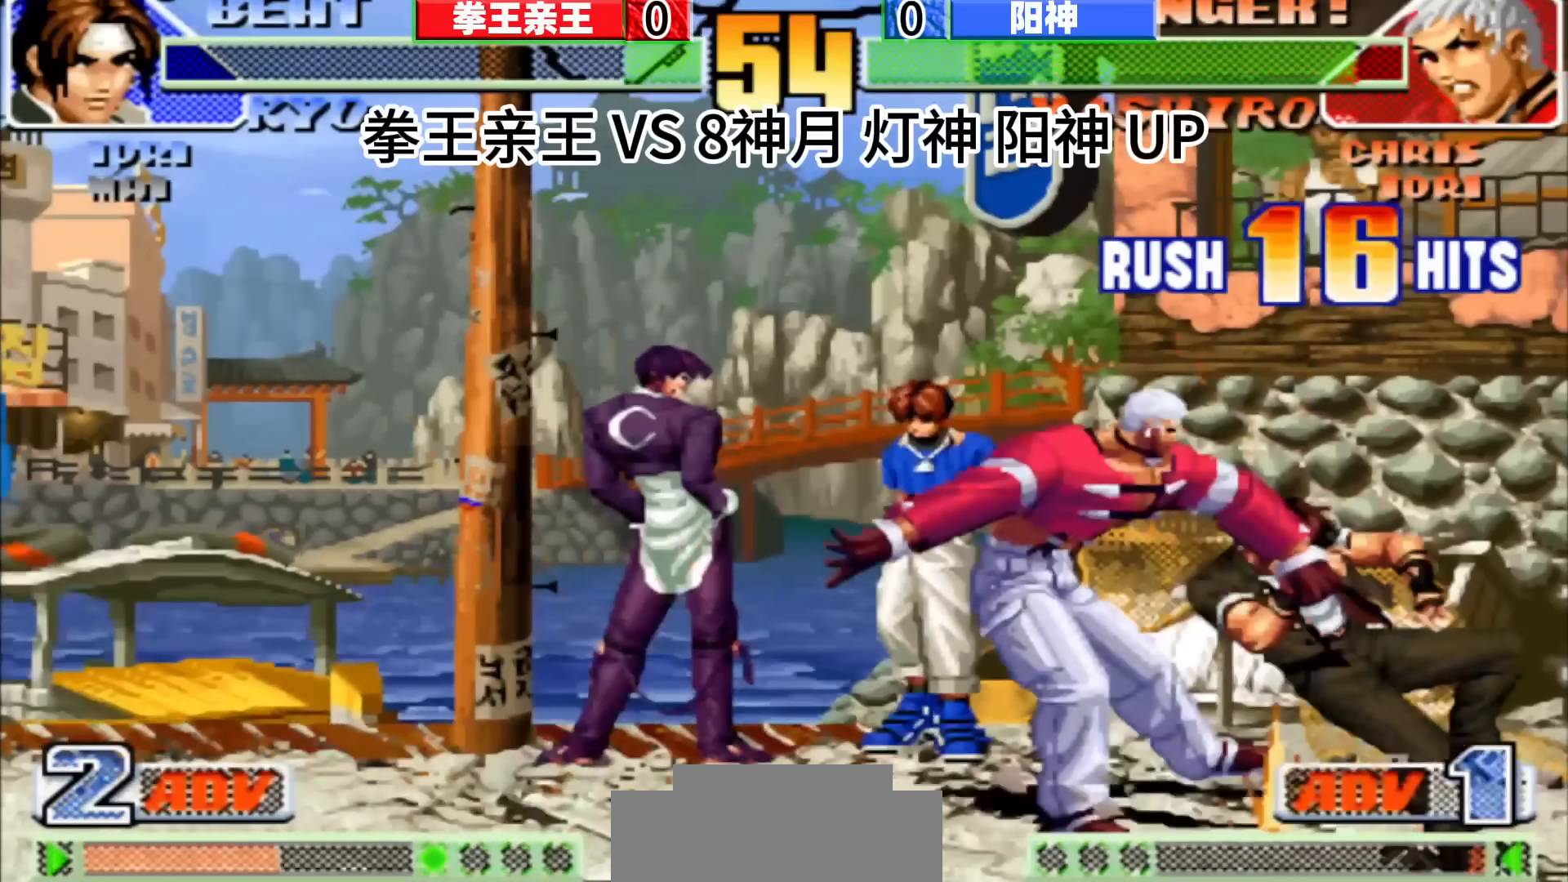
{"dt_ms": 500, "buttons": [], "left_stick": "center", "events": []}
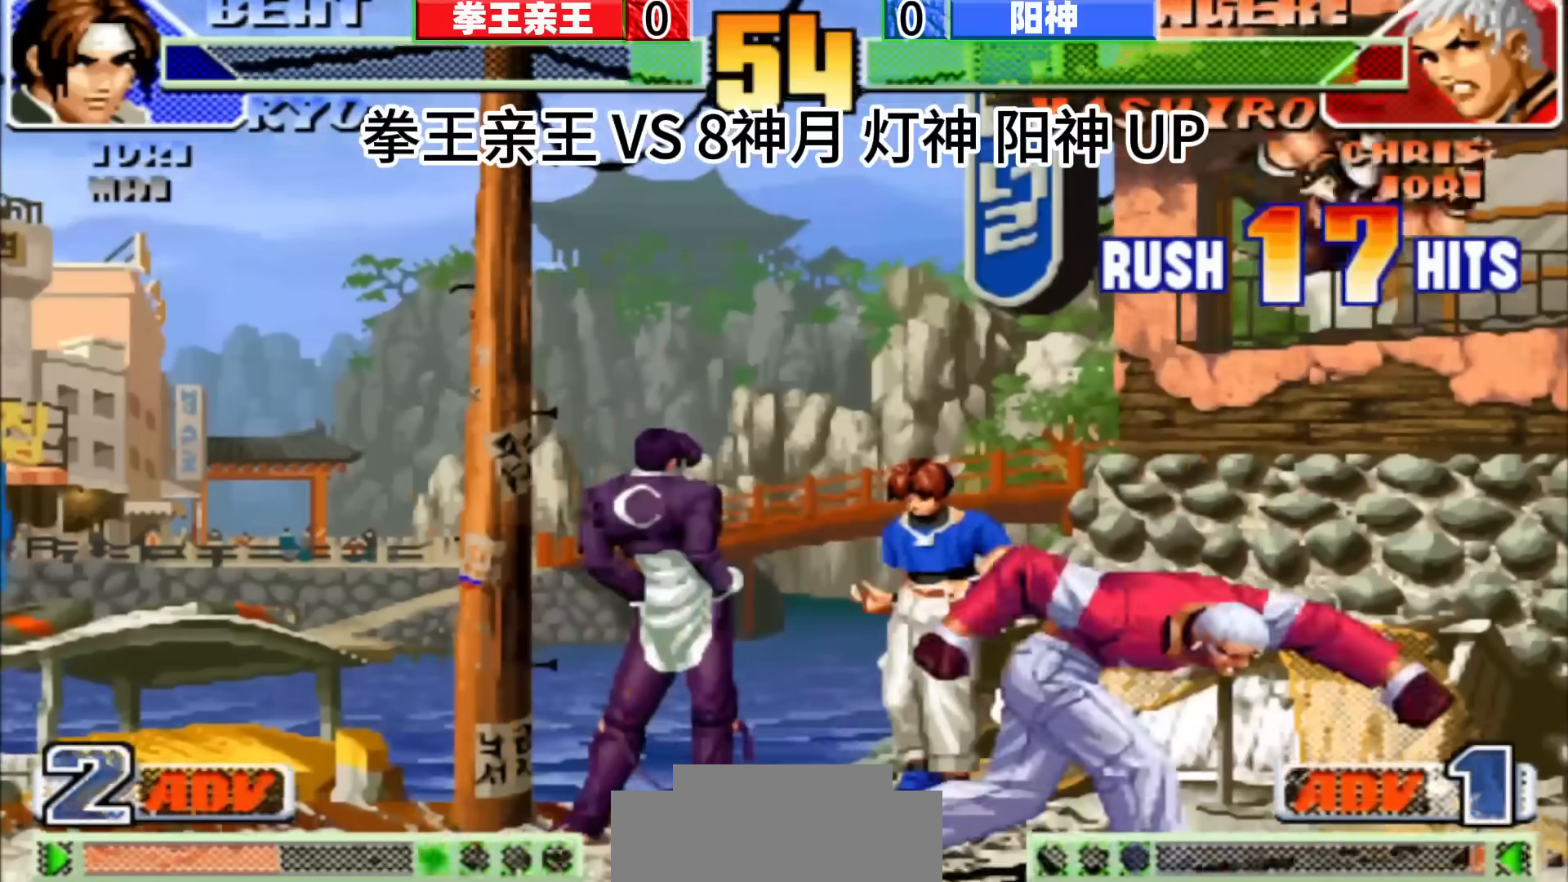
{"dt_ms": 500, "buttons": [], "left_stick": "center", "events": []}
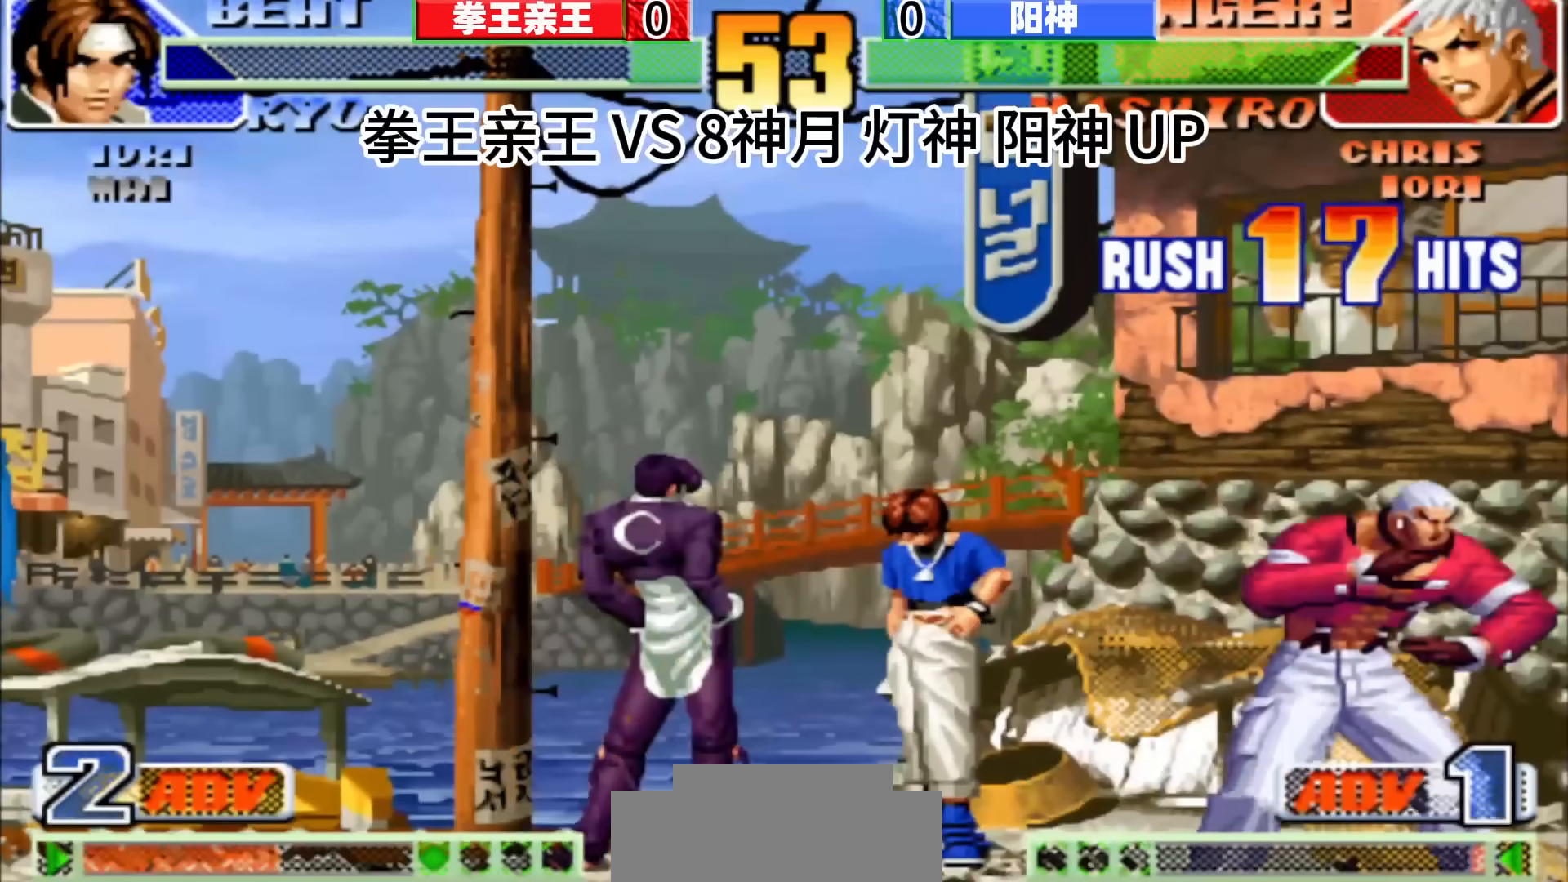
{"dt_ms": 500, "buttons": [], "left_stick": "center", "events": [[83, "D", "down"], [167, "D", "up"]]}
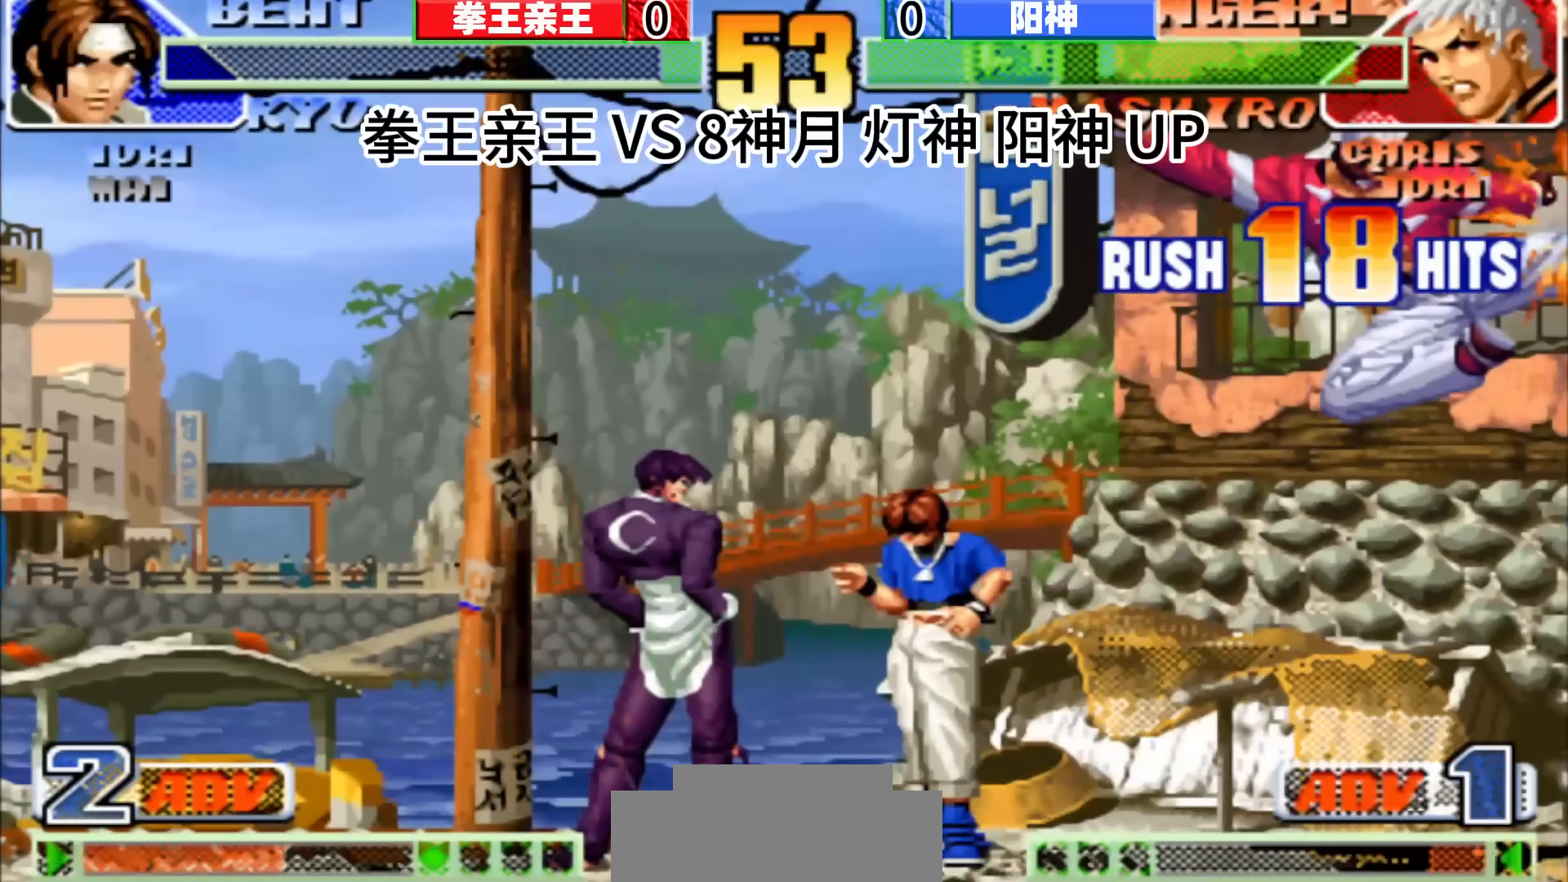
{"dt_ms": 1000, "buttons": [], "left_stick": "center", "events": [[250, "left_stick", "left"], [317, "left_stick", "center"], [367, "left_stick", "left"], [500, "left_stick", "center"], [533, "left_stick", "left"], [750, "left_stick", "center"], [783, "D", "down"], [867, "D", "up"]]}
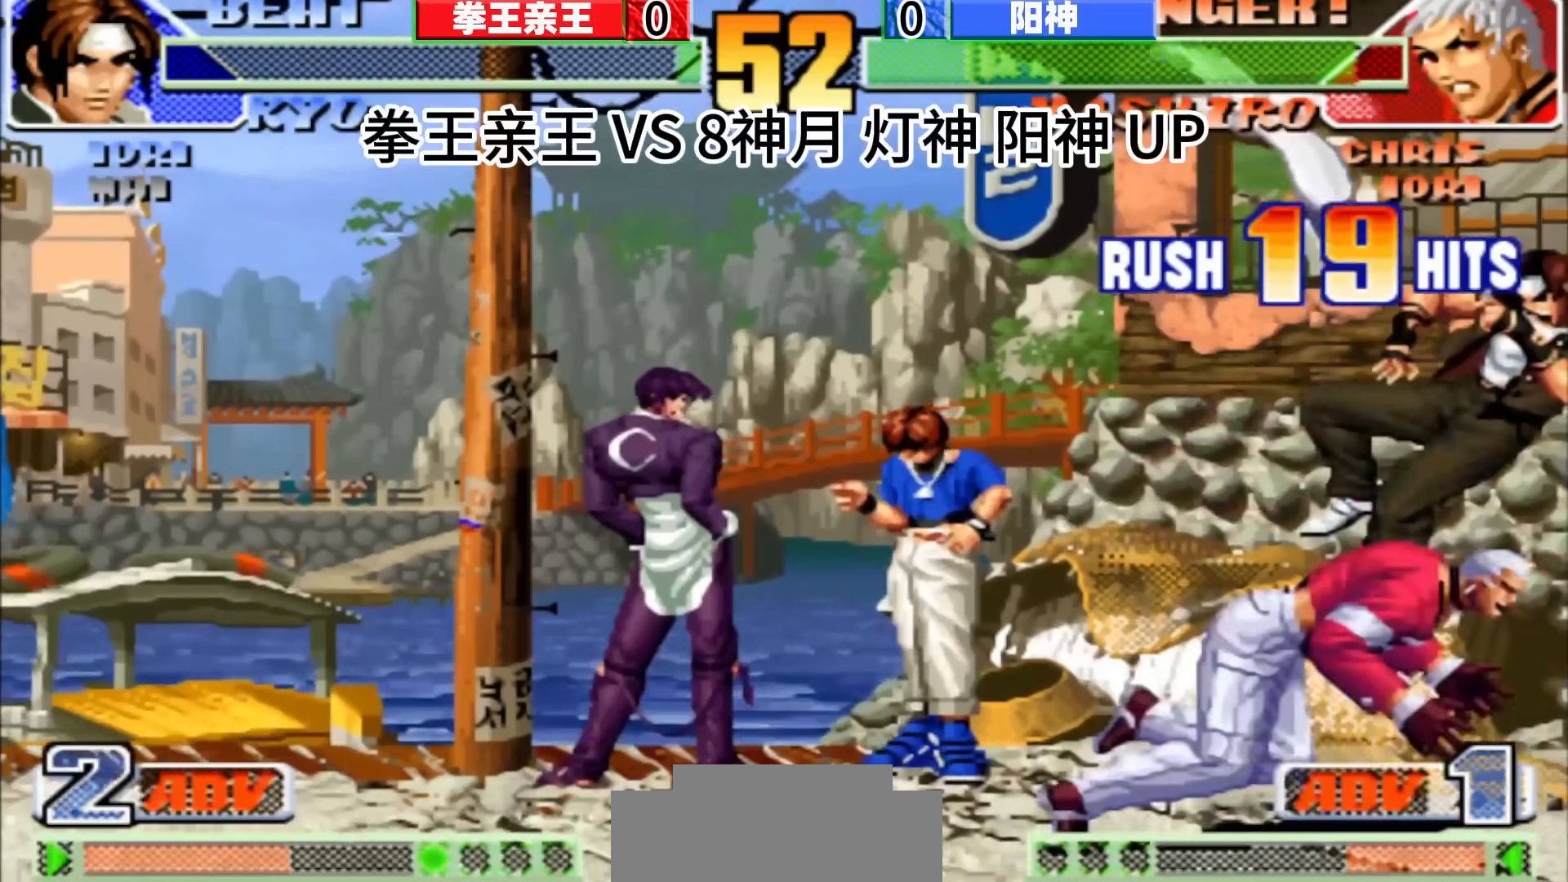
{"dt_ms": 500, "buttons": [], "left_stick": "left", "events": [[150, "left_stick", "left"]]}
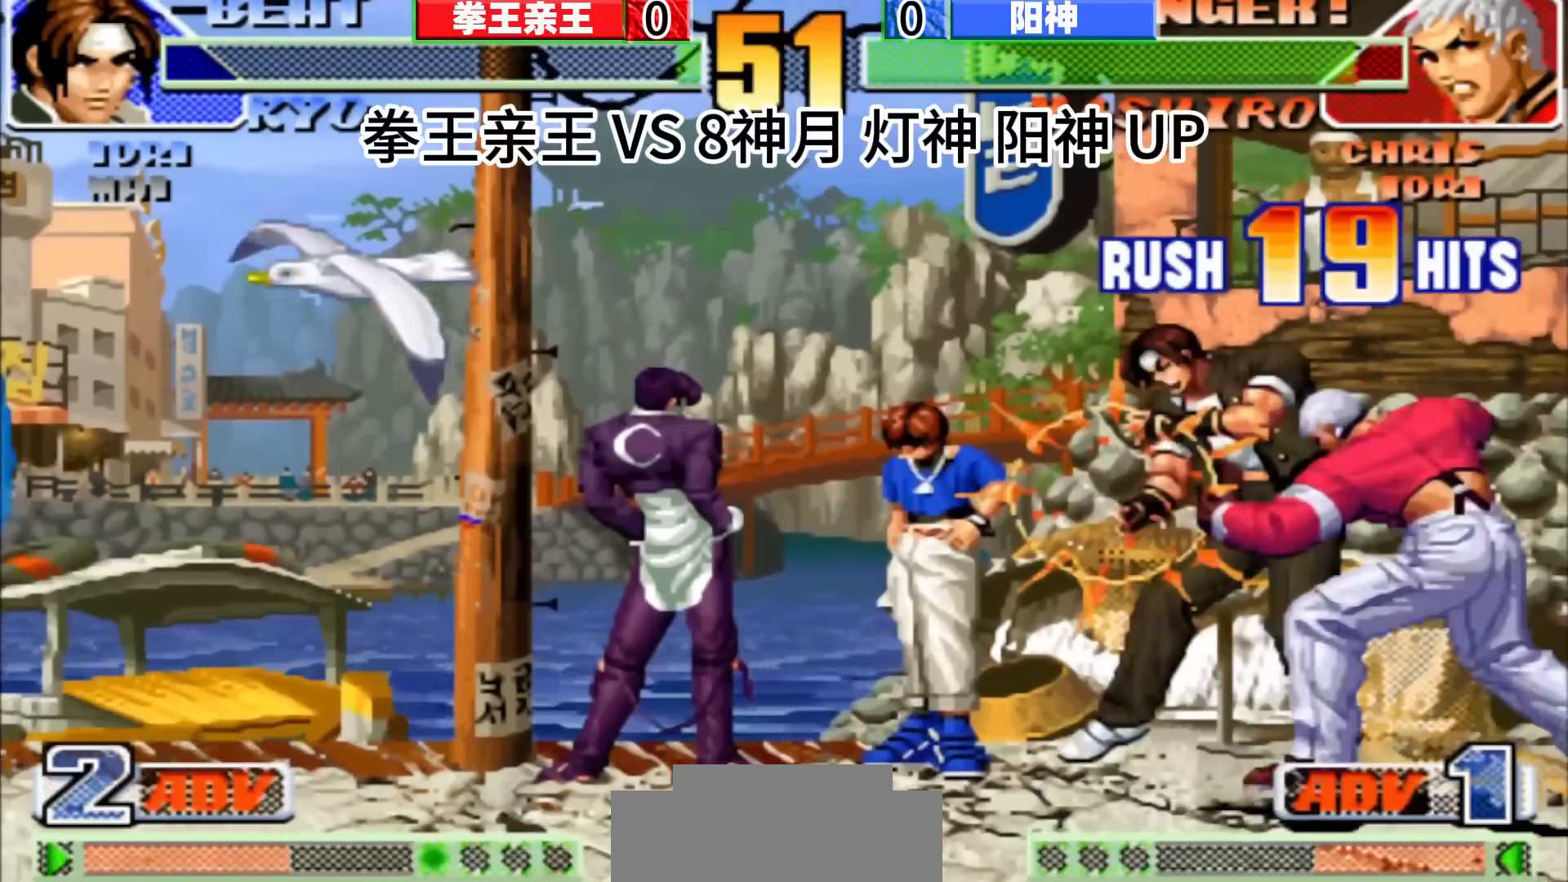
{"dt_ms": 500, "buttons": [], "left_stick": "center", "events": [[50, "left_stick", "center"]]}
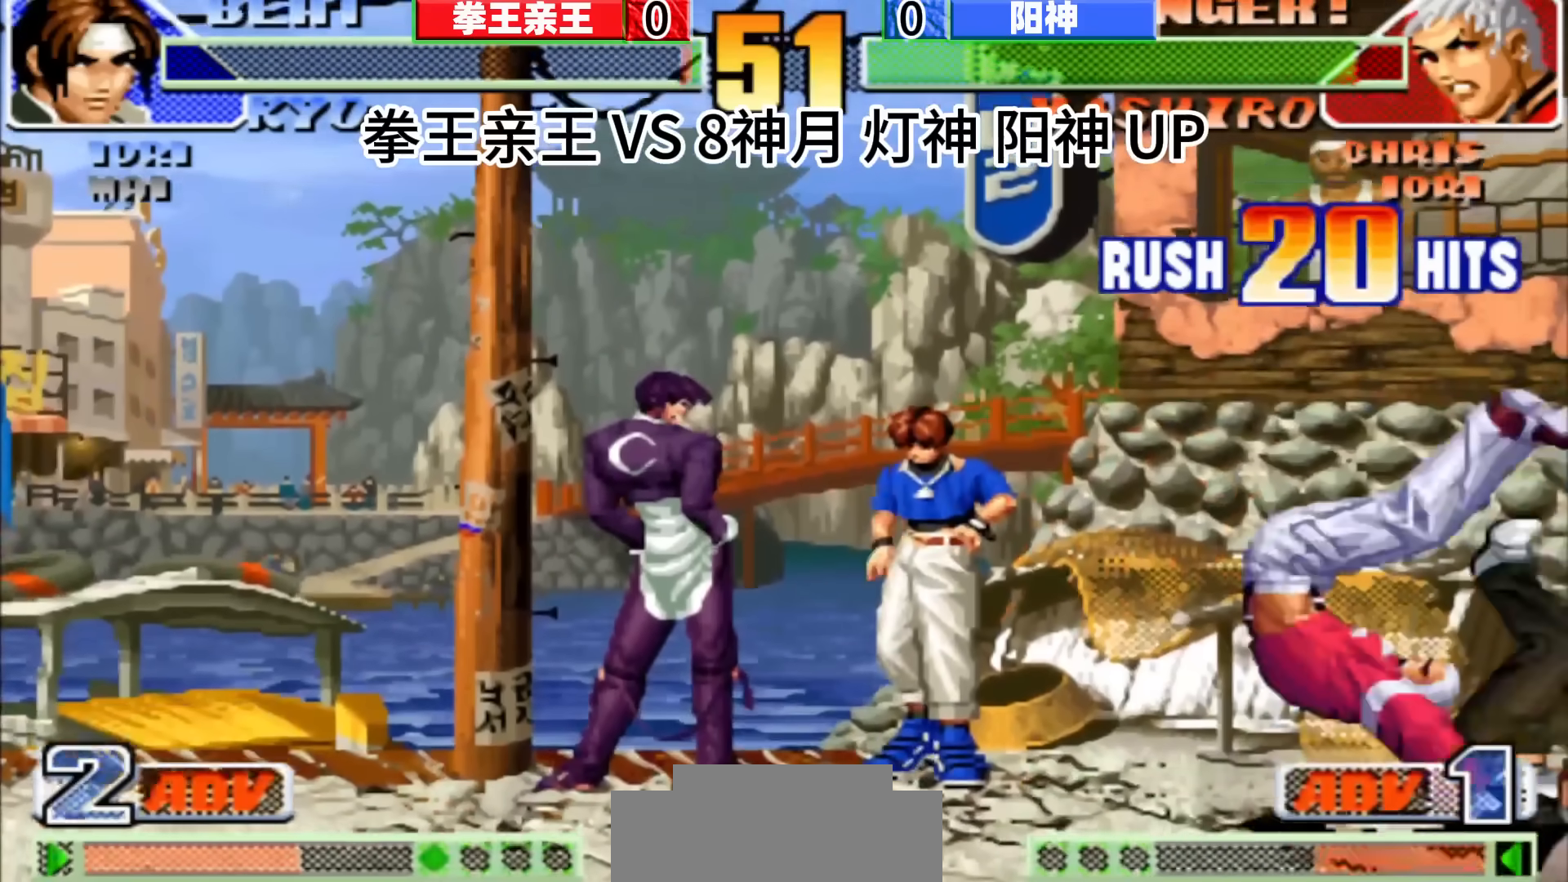
{"dt_ms": 500, "buttons": [], "left_stick": "right", "events": [[467, "left_stick", "right"]]}
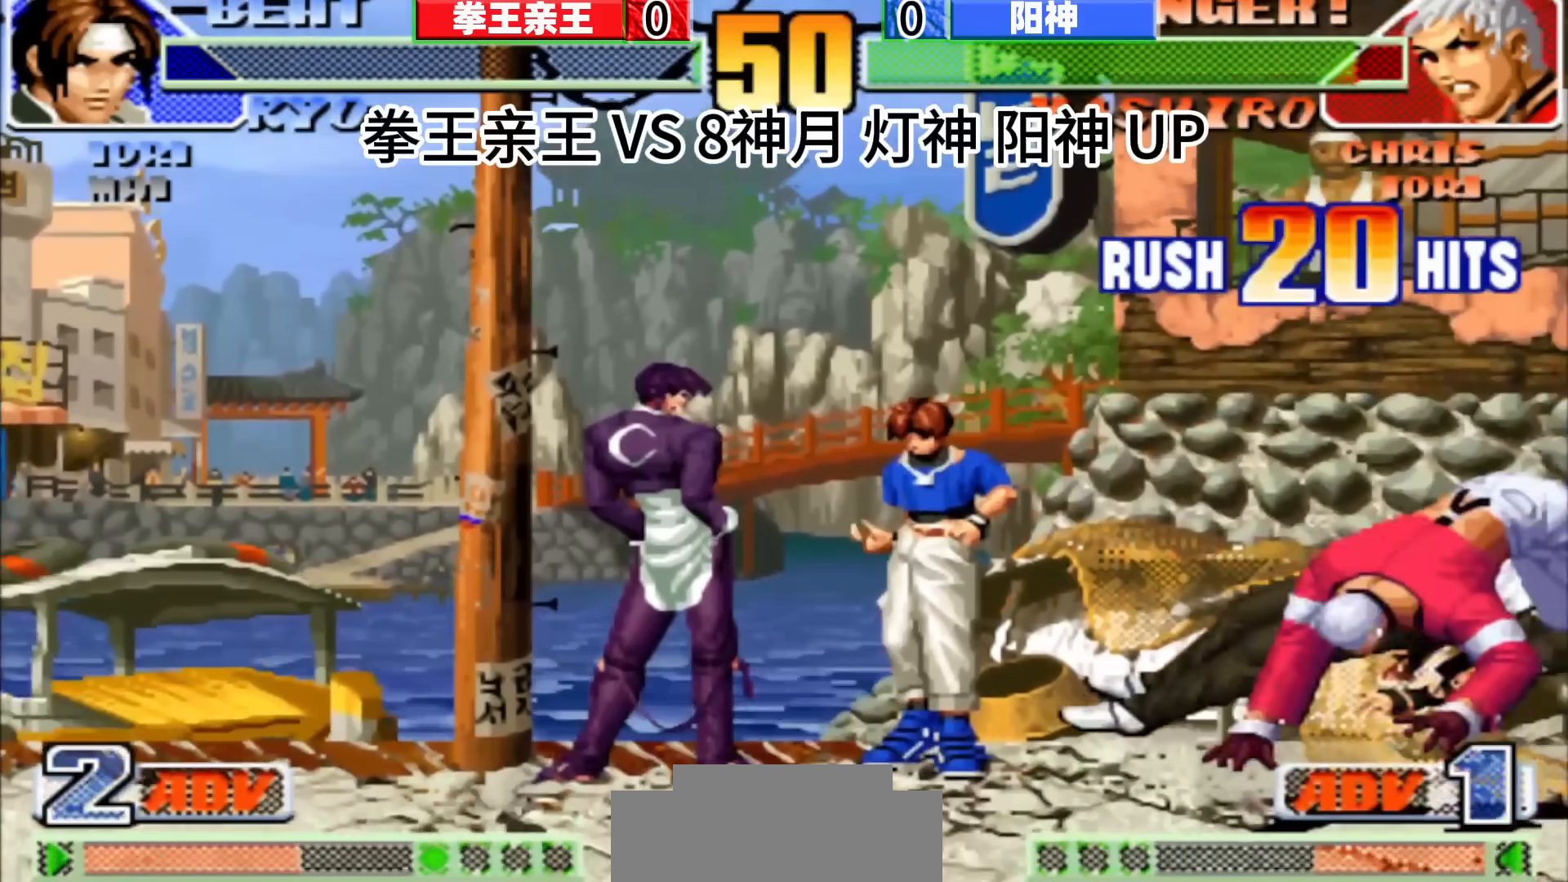
{"dt_ms": 500, "buttons": [], "left_stick": "center", "events": [[17, "left_stick", "center"], [117, "left_stick", "down"], [233, "left_stick", "right"], [383, "left_stick", "center"]]}